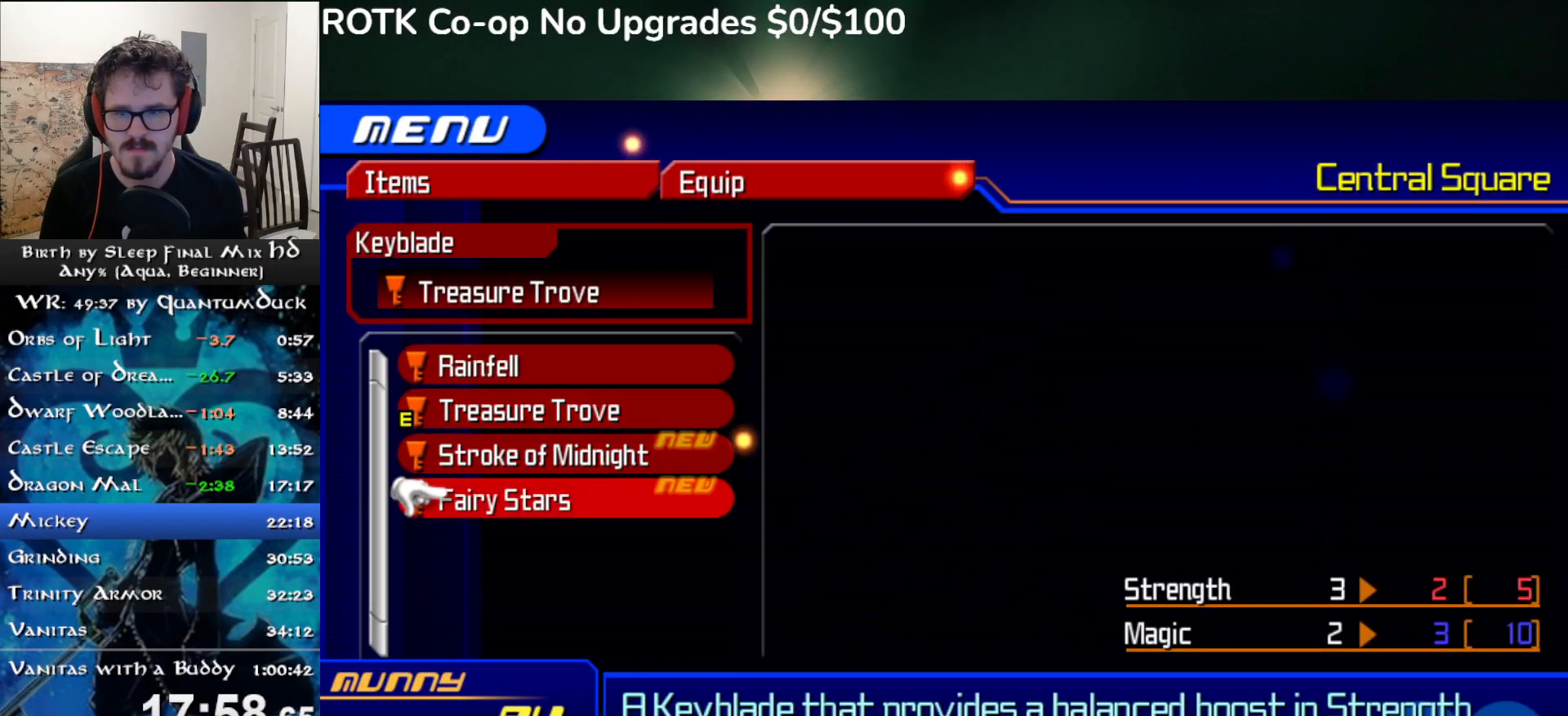
Gameplay with a controller (PlayStation layout); each line is a JSON object with the inputs held at the frame after it. "events" lists button and stick changes between this image and that frame as [ms after this image, input, new state], when the widget could be followed in between. Not read: L1.
{"buttons": ["CROSS"], "left_stick": "center", "right_stick": "center", "events": [[50, "CIRCLE", "down"], [50, "DPAD_DOWN", "up"], [167, "CIRCLE", "up"], [317, "CROSS", "down"], [417, "CROSS", "up"], [483, "CROSS", "down"]]}
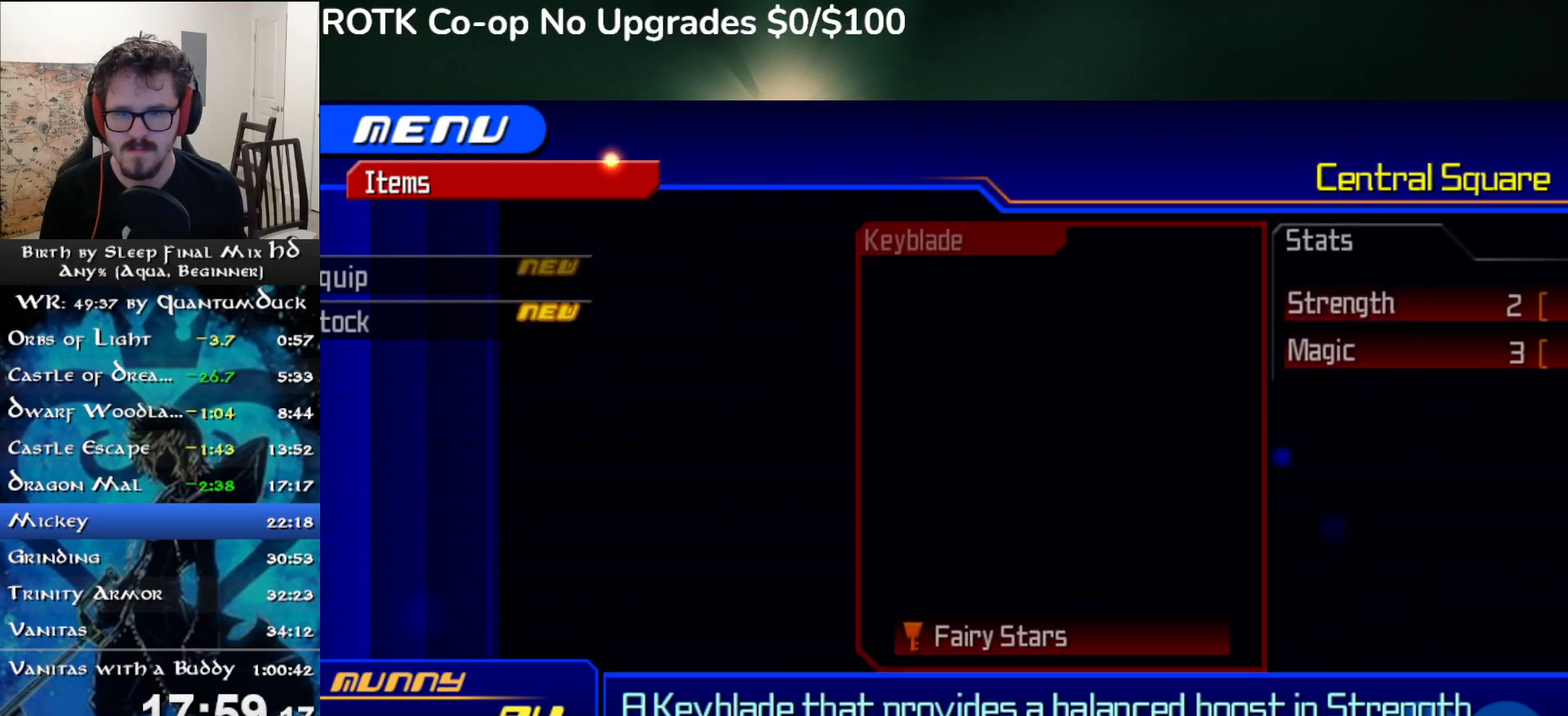
{"buttons": [], "left_stick": "center", "right_stick": "center", "events": [[67, "CROSS", "up"], [133, "CROSS", "down"], [217, "CROSS", "up"], [283, "CROSS", "down"], [383, "CROSS", "up"]]}
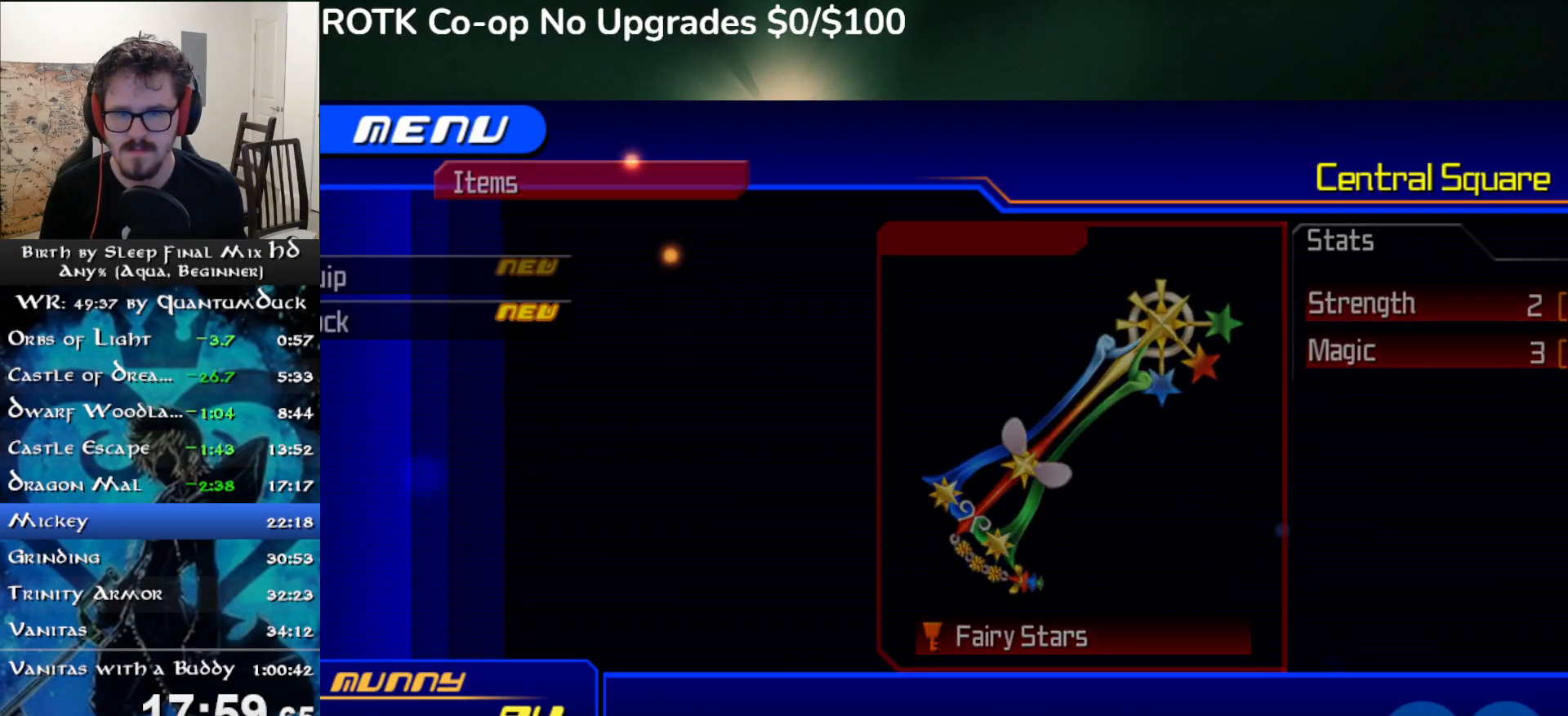
{"buttons": ["DPAD_UP"], "left_stick": "center", "right_stick": "center", "events": [[500, "DPAD_UP", "down"]]}
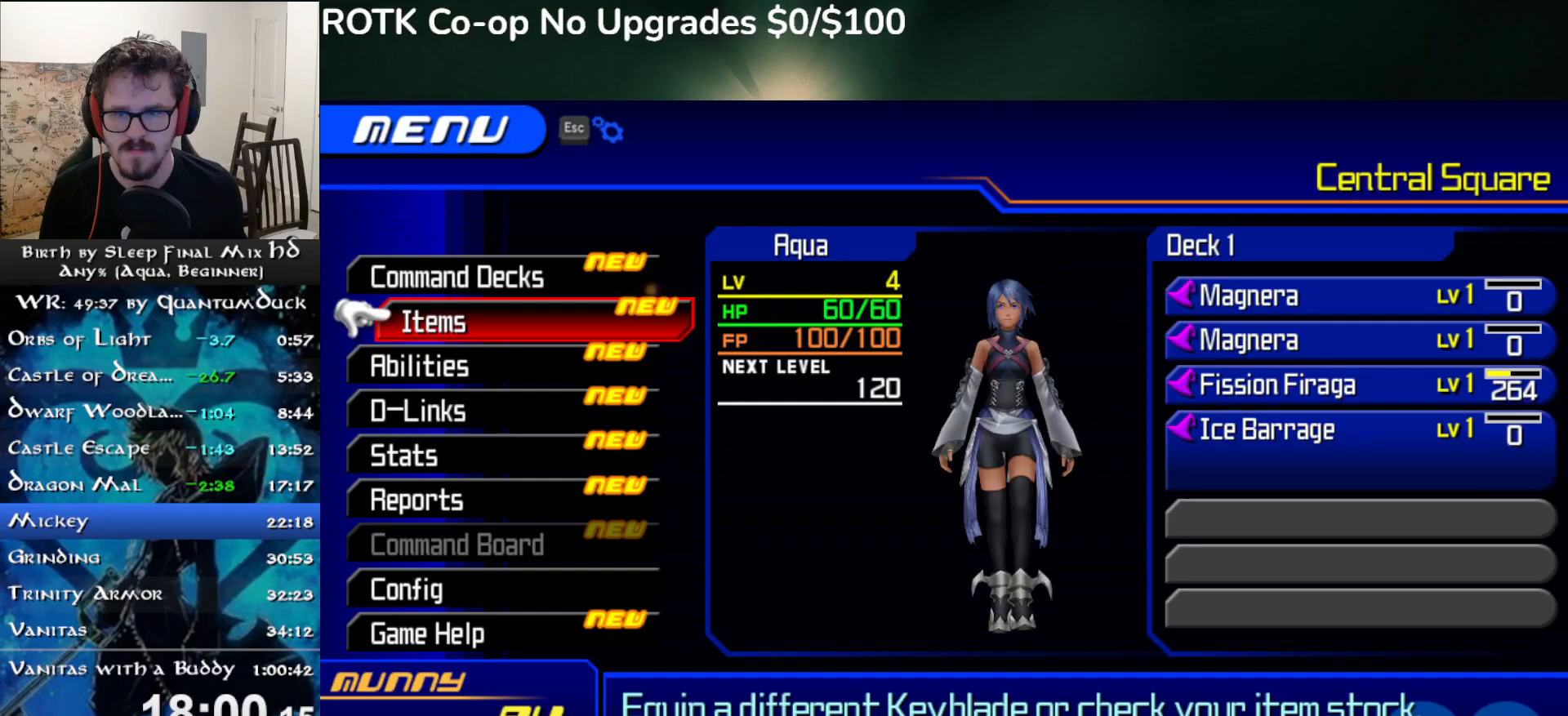
{"buttons": ["DPAD_DOWN"], "left_stick": "center", "right_stick": "center", "events": [[50, "CIRCLE", "down"], [50, "DPAD_UP", "up"], [167, "CIRCLE", "up"], [333, "DPAD_DOWN", "down"], [383, "DPAD_DOWN", "up"], [483, "DPAD_DOWN", "down"]]}
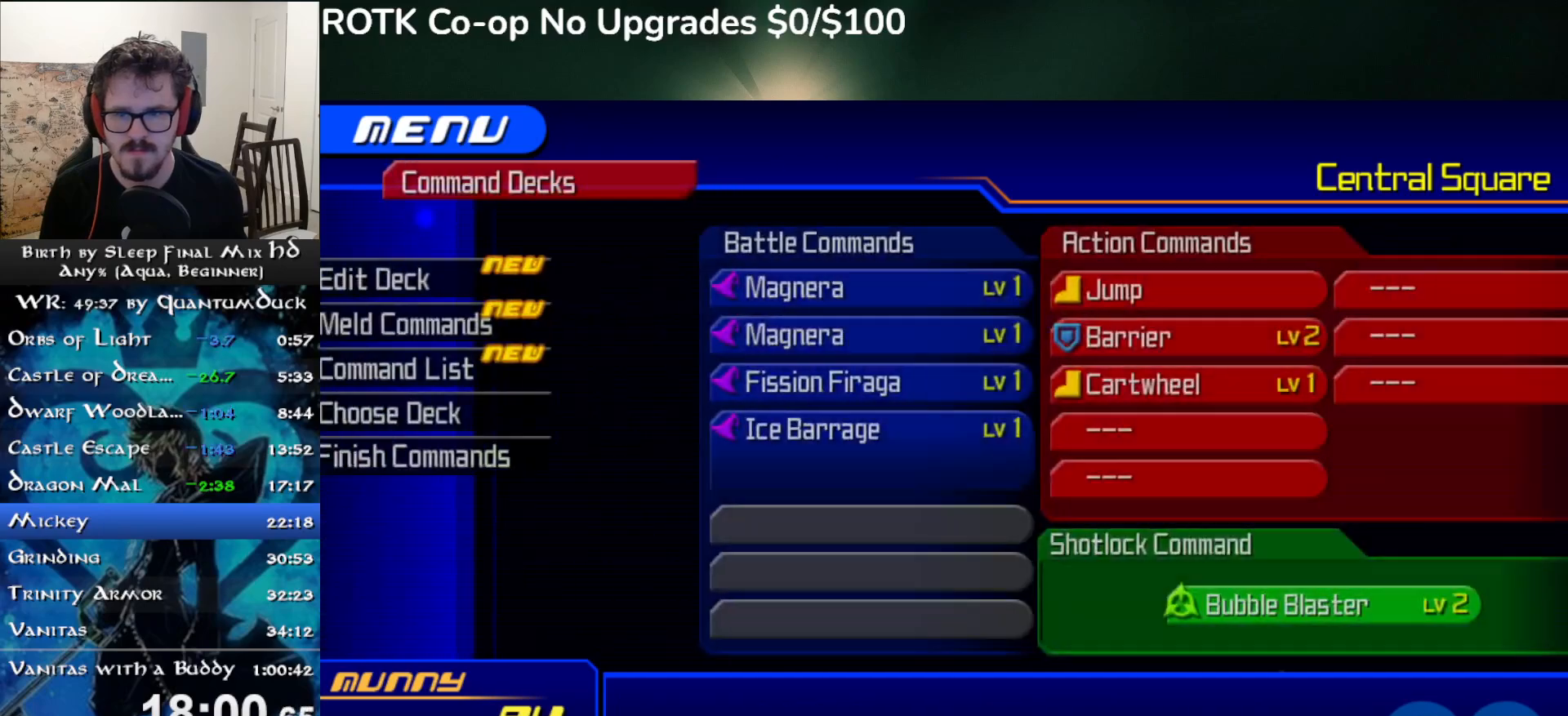
{"buttons": [], "left_stick": "center", "right_stick": "center", "events": [[33, "DPAD_DOWN", "up"], [300, "DPAD_DOWN", "down"], [350, "CIRCLE", "down"], [367, "DPAD_DOWN", "up"], [467, "CIRCLE", "up"]]}
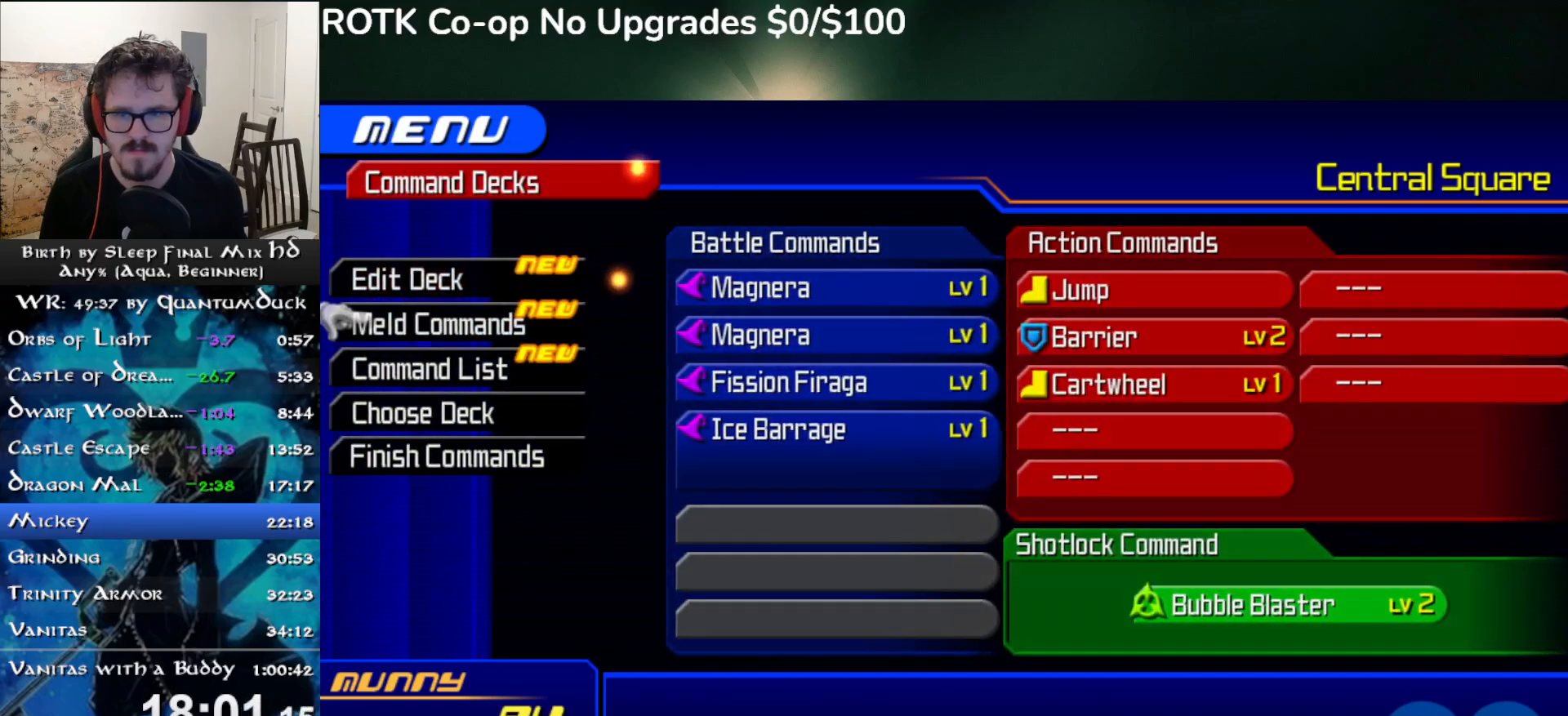
{"buttons": [], "left_stick": "center", "right_stick": "center", "events": []}
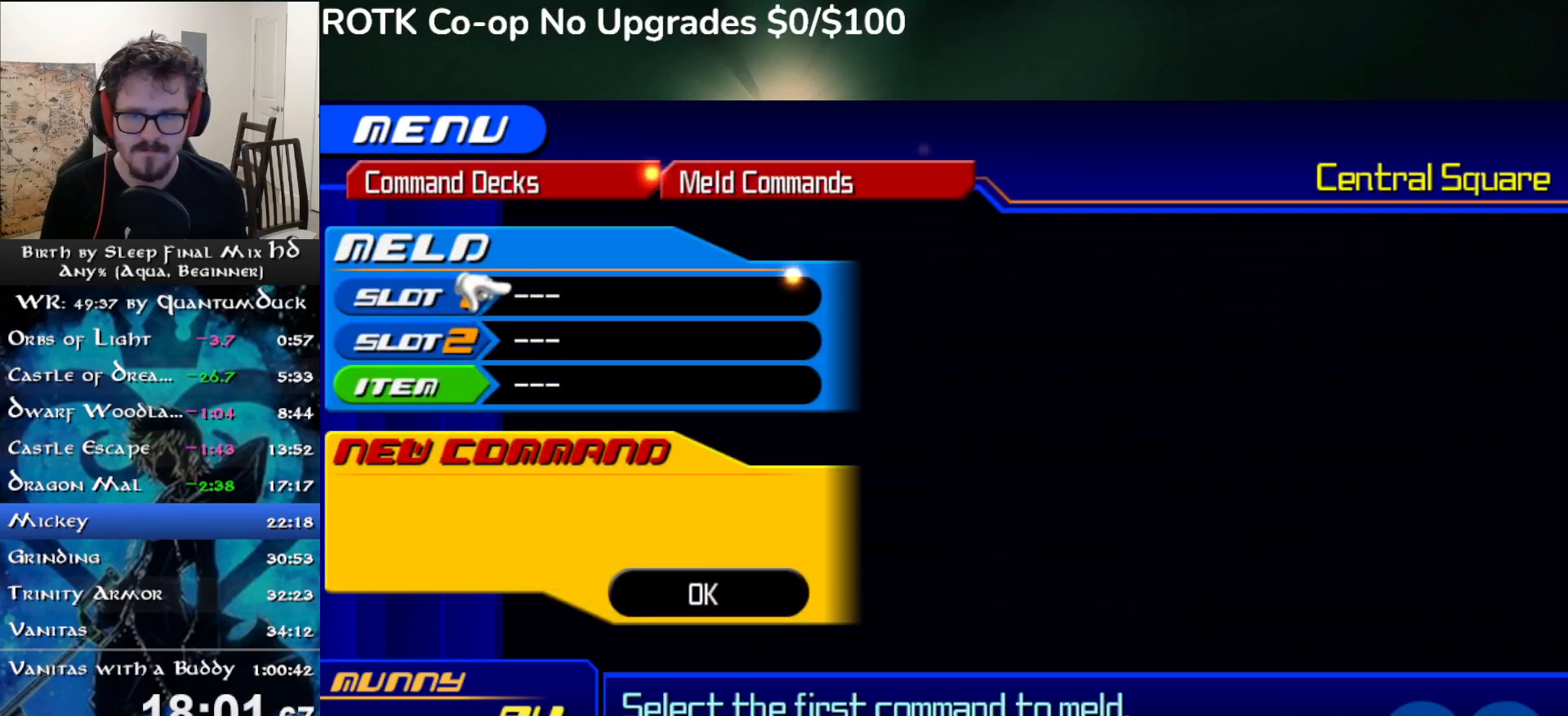
{"buttons": [], "left_stick": "center", "right_stick": "center", "events": [[183, "CIRCLE", "down"], [300, "CIRCLE", "up"]]}
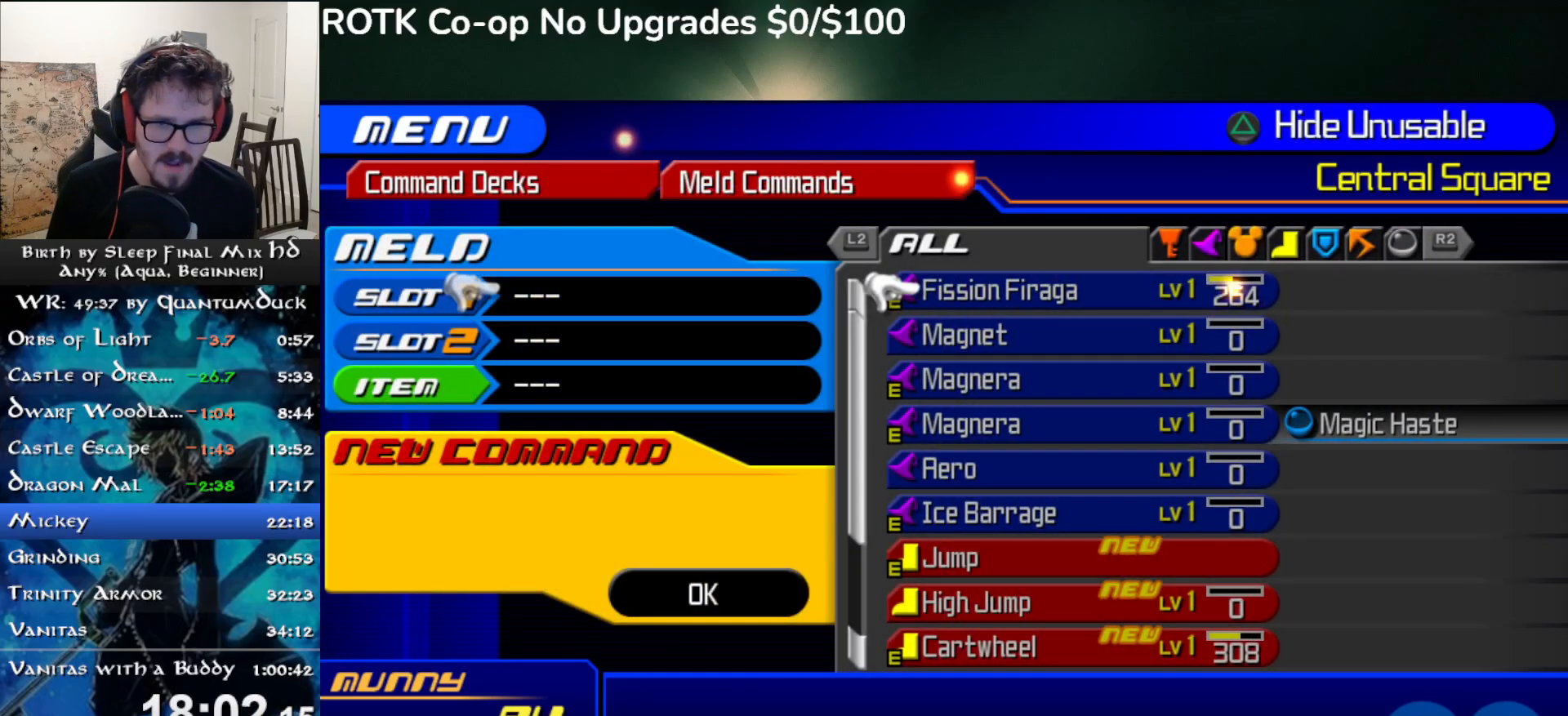
{"buttons": [], "left_stick": "center", "right_stick": "center", "events": []}
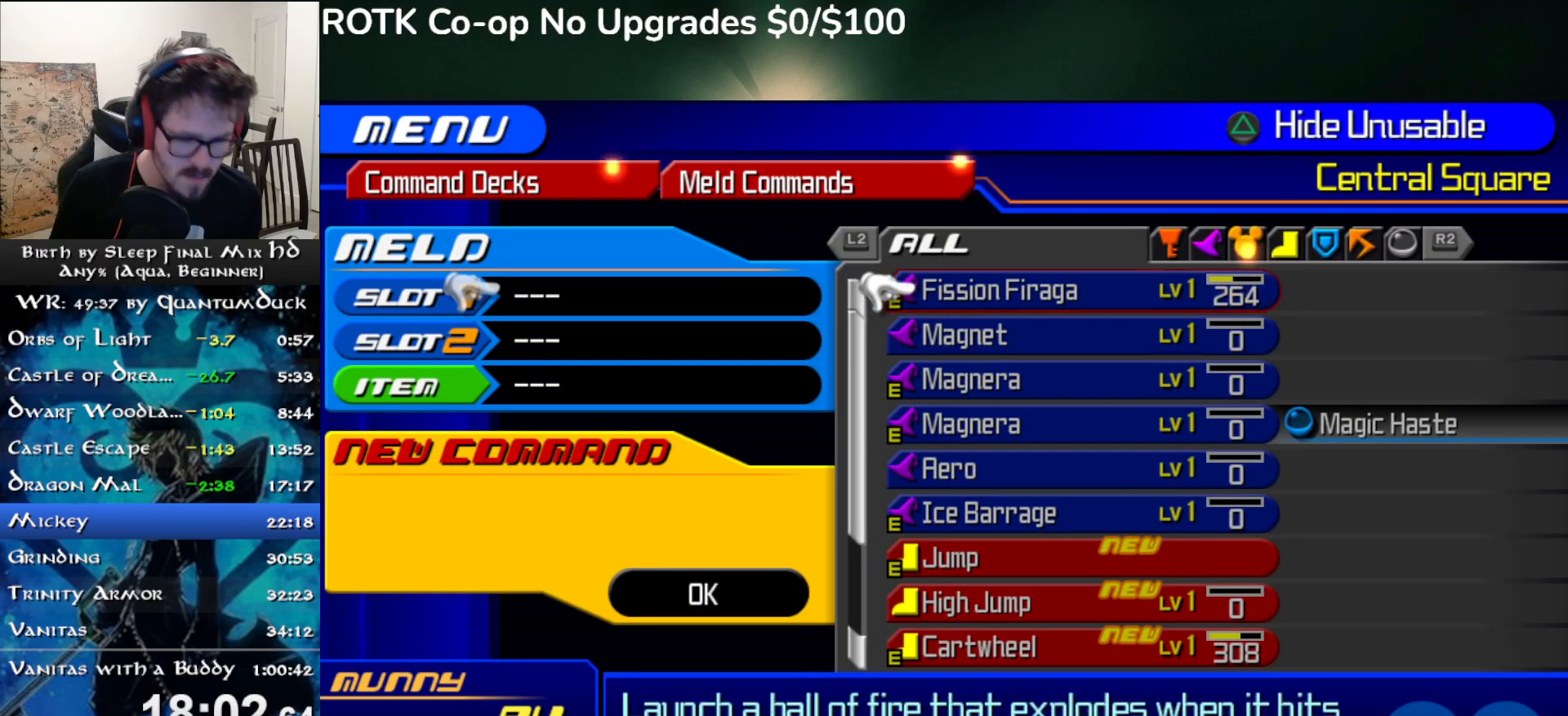
{"buttons": [], "left_stick": "center", "right_stick": "center", "events": []}
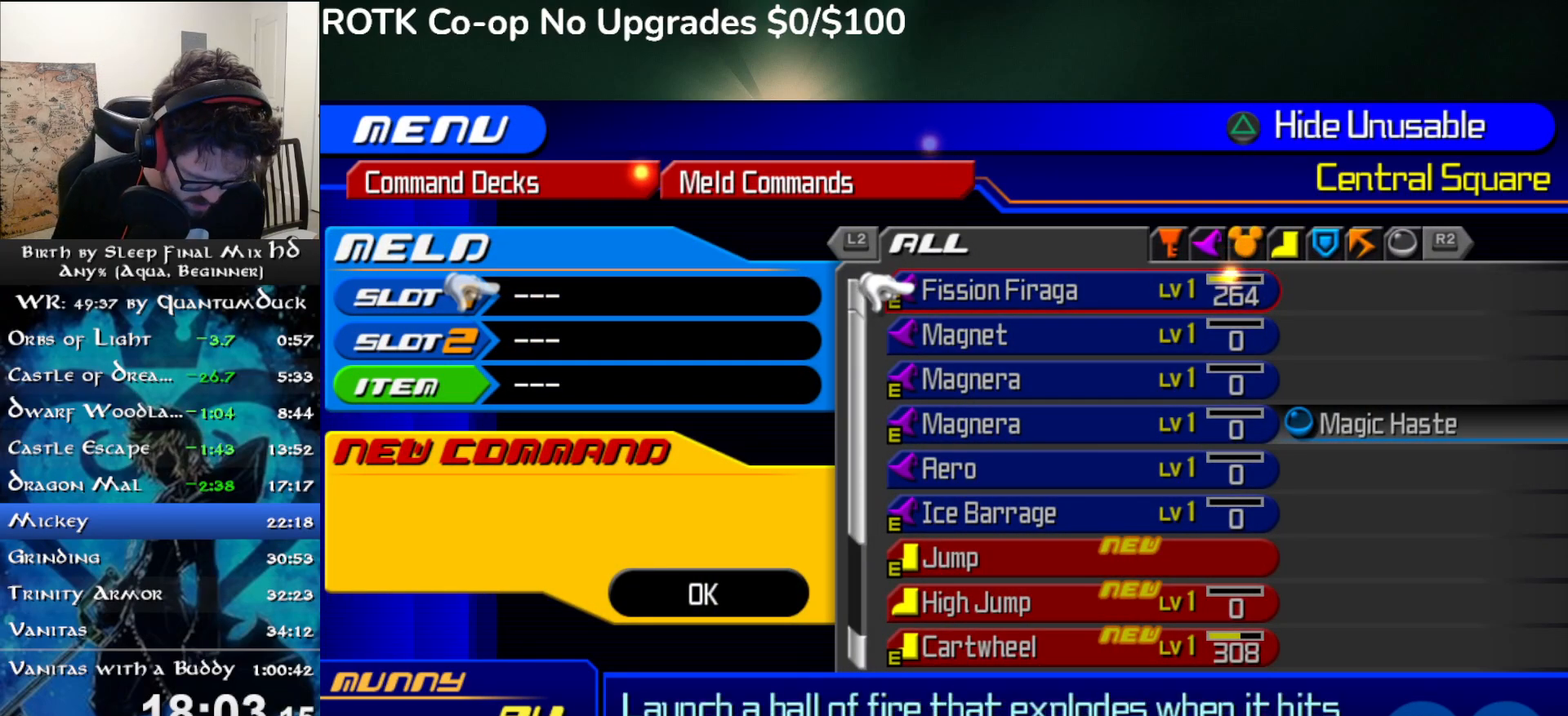
{"buttons": [], "left_stick": "center", "right_stick": "center", "events": []}
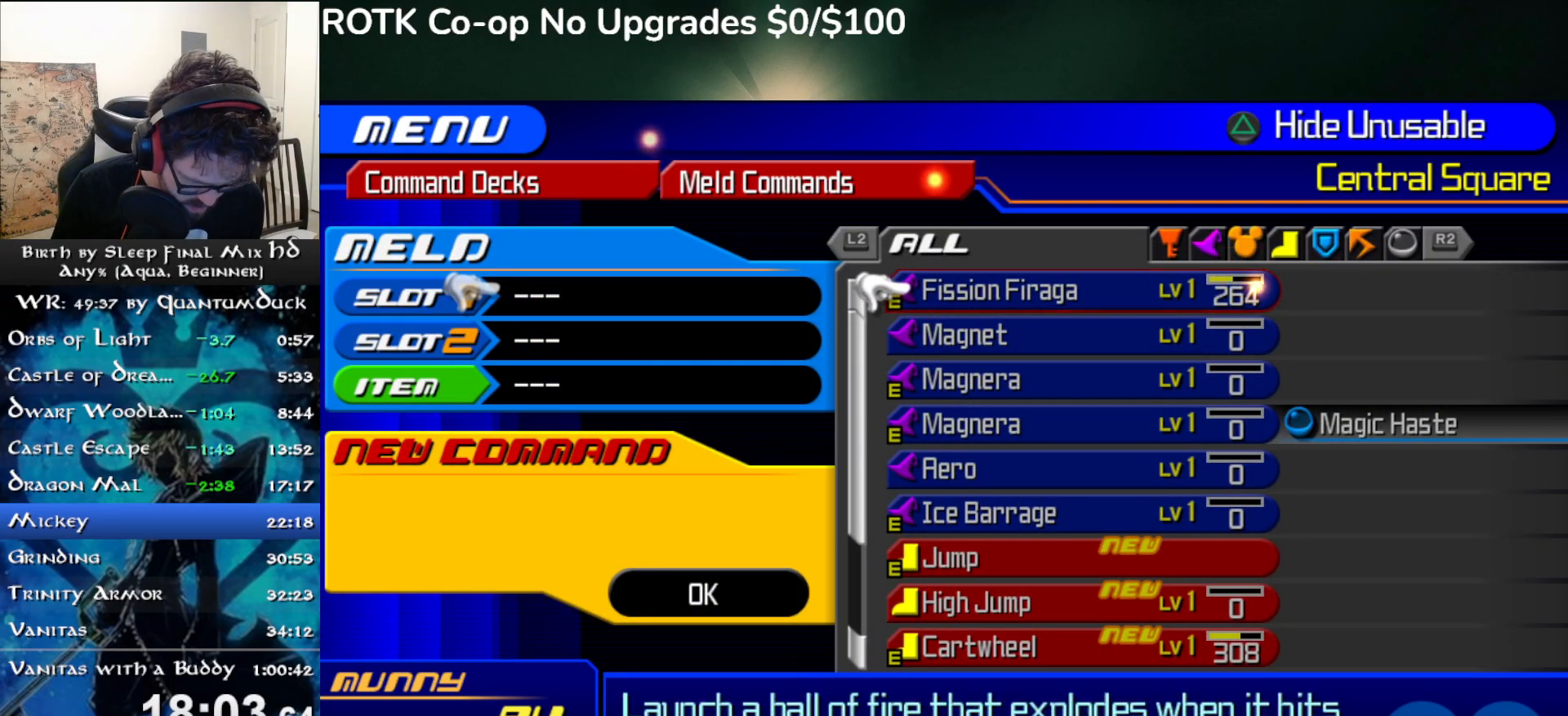
{"buttons": [], "left_stick": "center", "right_stick": "center", "events": [[50, "CROSS", "down"], [200, "CROSS", "up"]]}
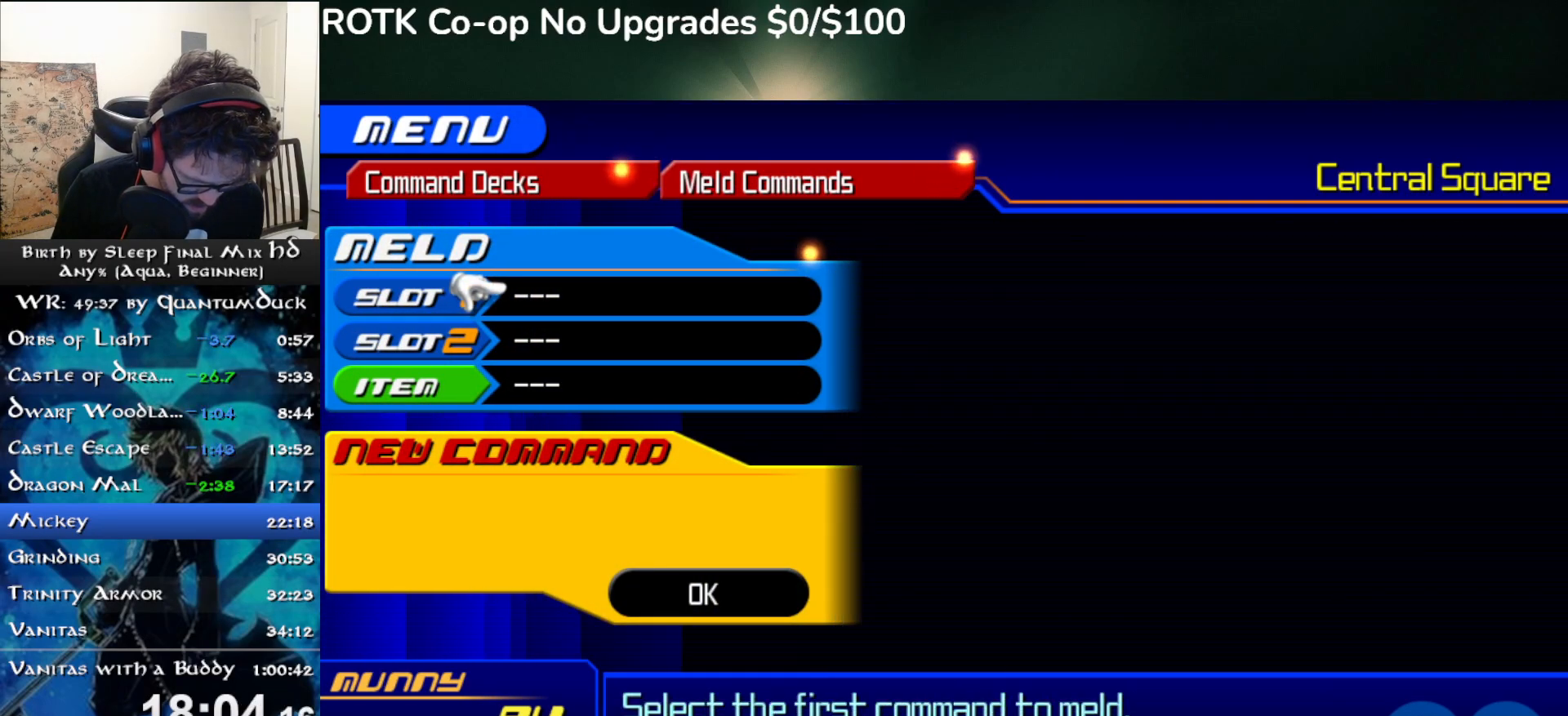
{"buttons": [], "left_stick": "center", "right_stick": "center", "events": []}
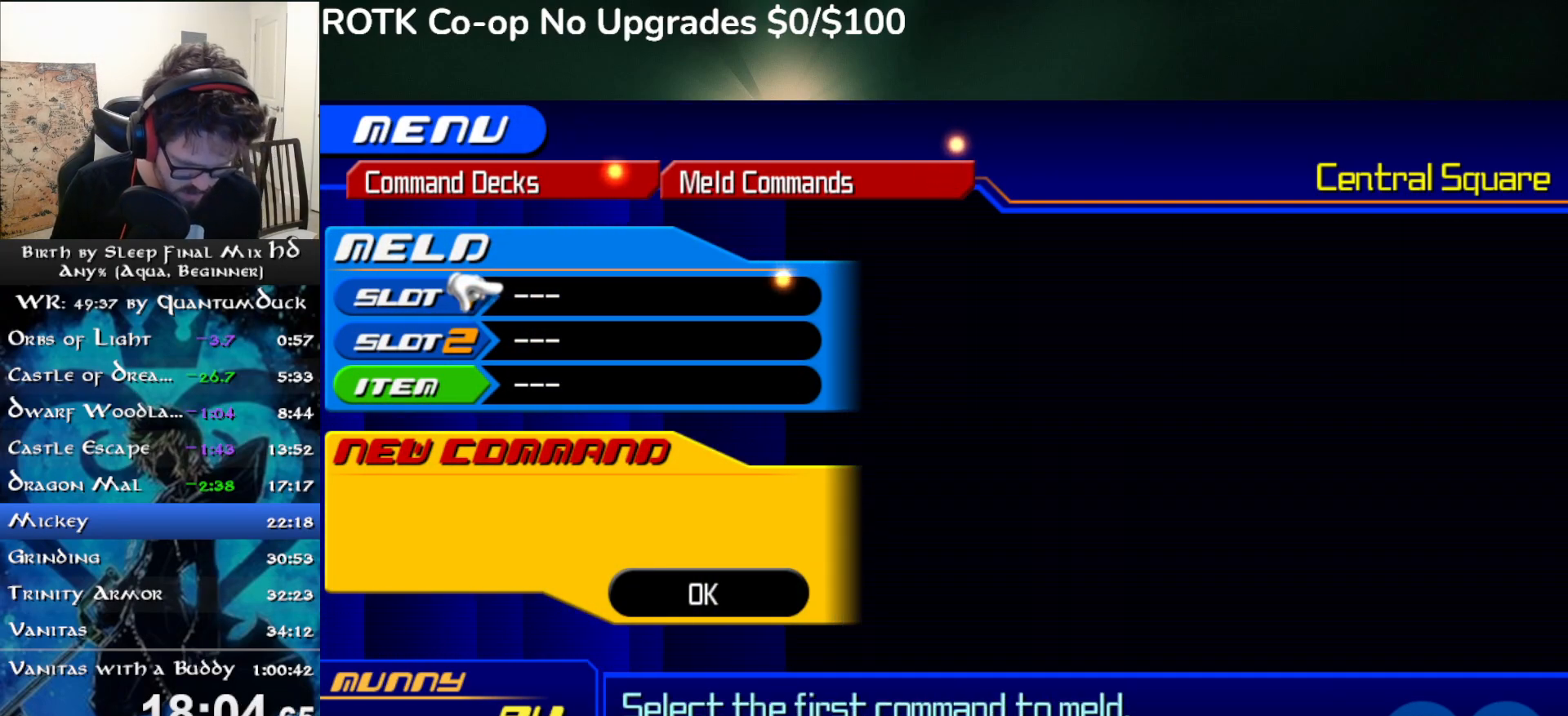
{"buttons": ["CIRCLE"], "left_stick": "center", "right_stick": "center", "events": [[433, "CIRCLE", "down"]]}
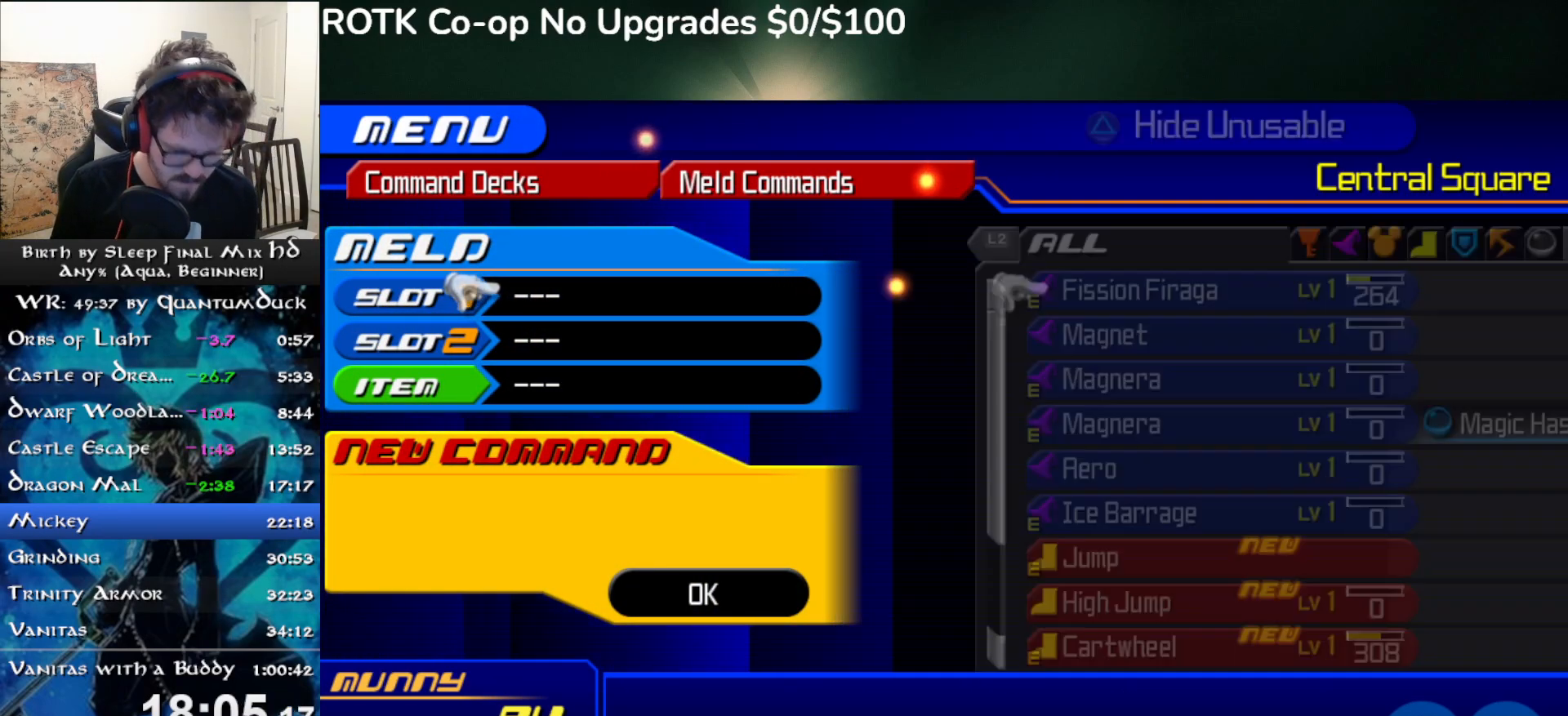
{"buttons": [], "left_stick": "center", "right_stick": "center", "events": [[67, "CIRCLE", "up"]]}
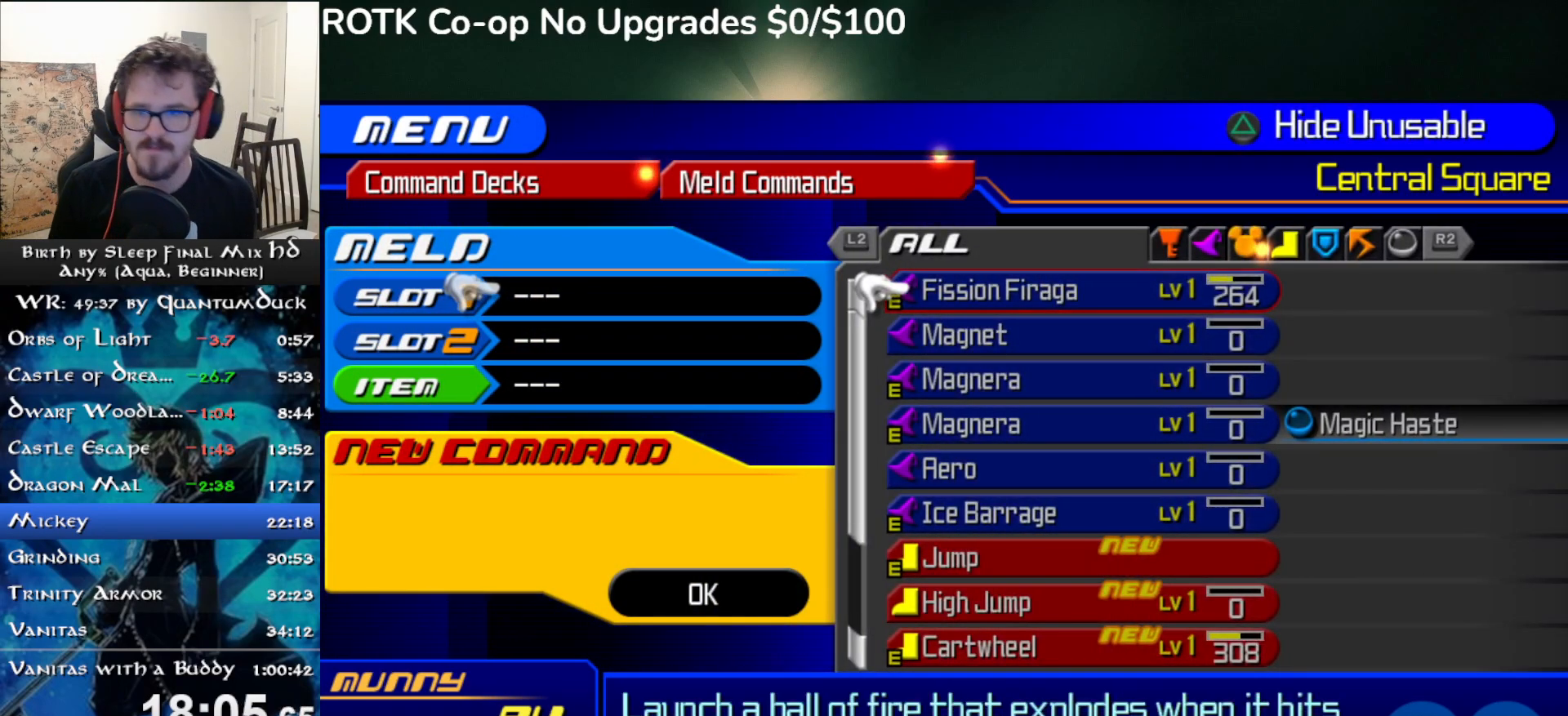
{"buttons": ["CROSS"], "left_stick": "center", "right_stick": "center", "events": [[67, "CROSS", "down"], [183, "CROSS", "up"], [267, "CROSS", "down"], [367, "CROSS", "up"], [417, "CROSS", "down"]]}
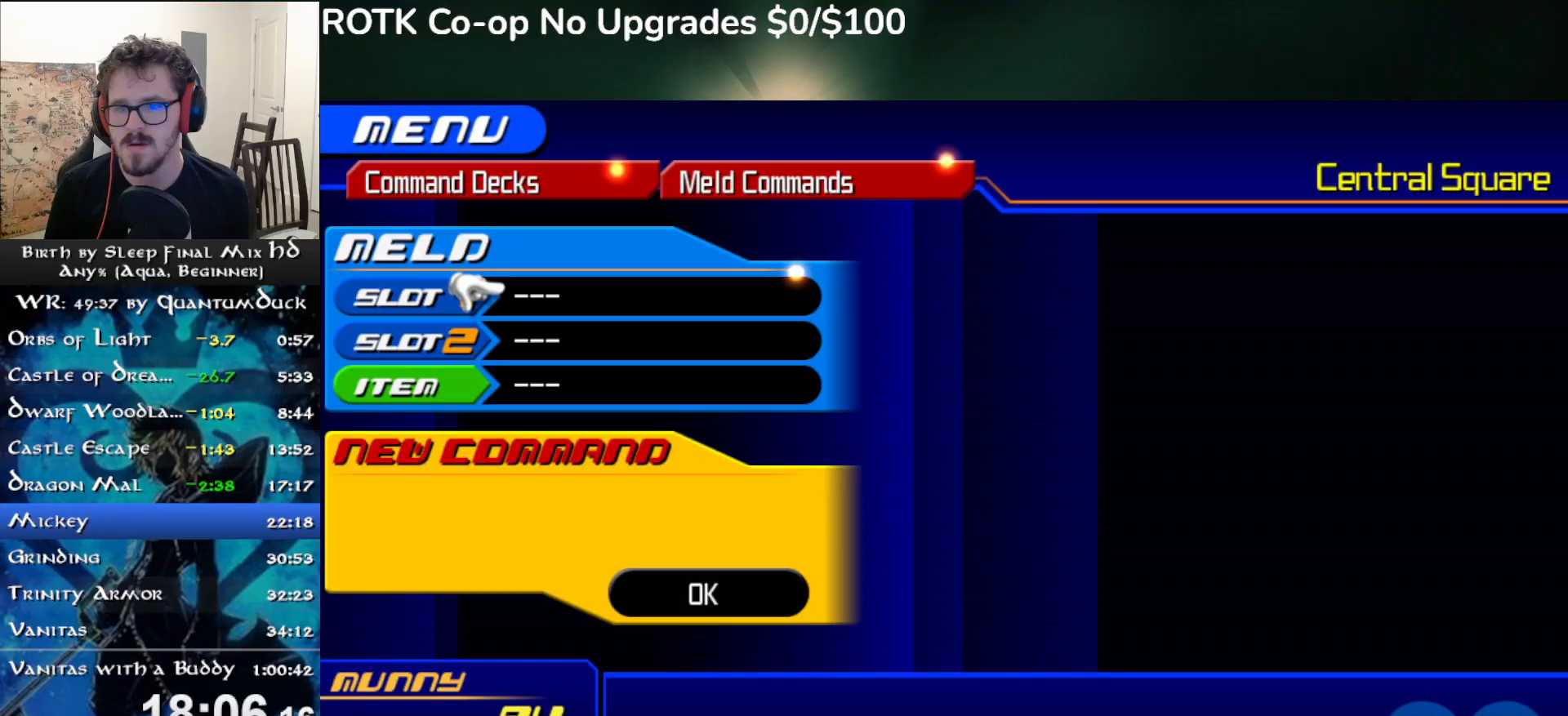
{"buttons": [], "left_stick": "center", "right_stick": "center", "events": [[33, "CROSS", "up"]]}
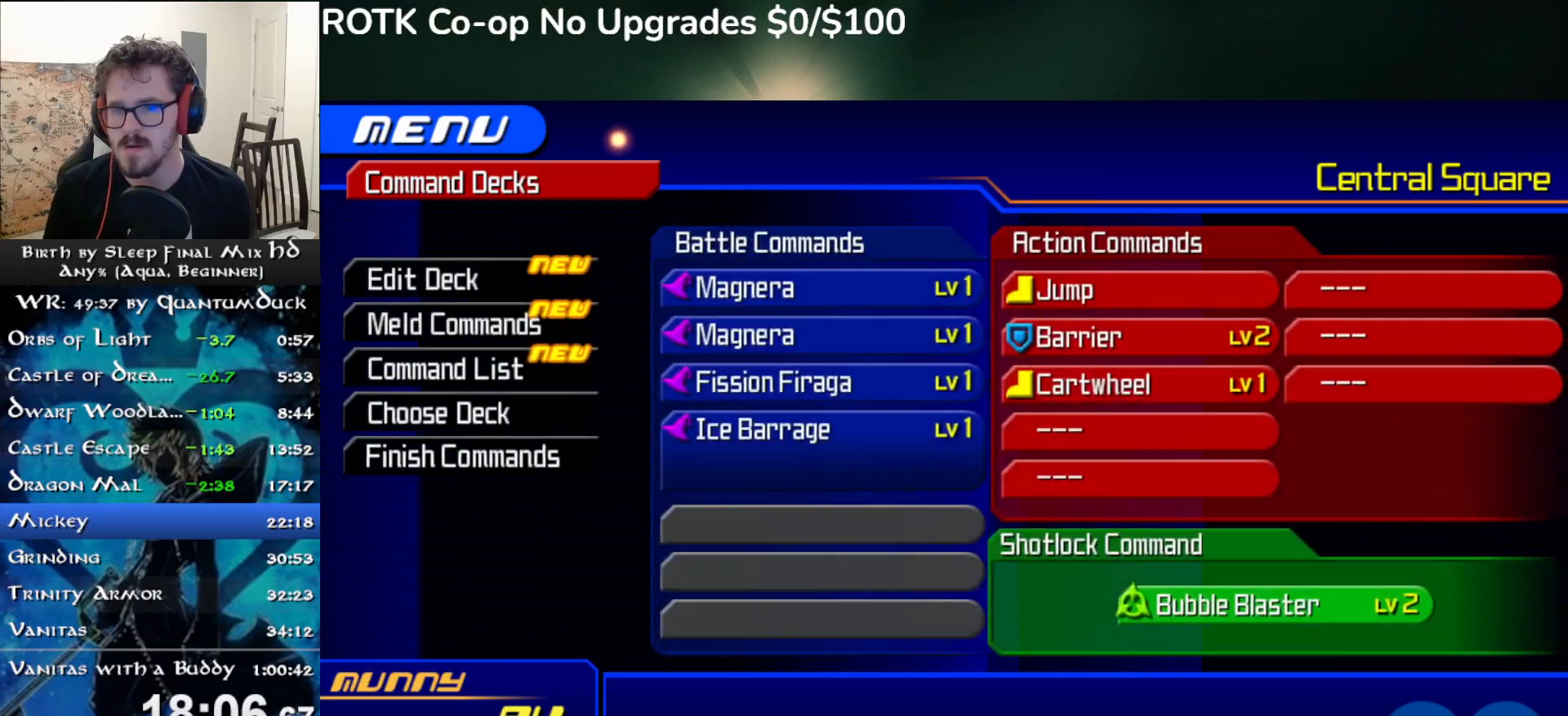
{"buttons": ["CIRCLE"], "left_stick": "center", "right_stick": "center", "events": [[133, "DPAD_UP", "down"], [183, "CIRCLE", "down"], [217, "DPAD_UP", "up"], [300, "CIRCLE", "up"], [433, "CIRCLE", "down"]]}
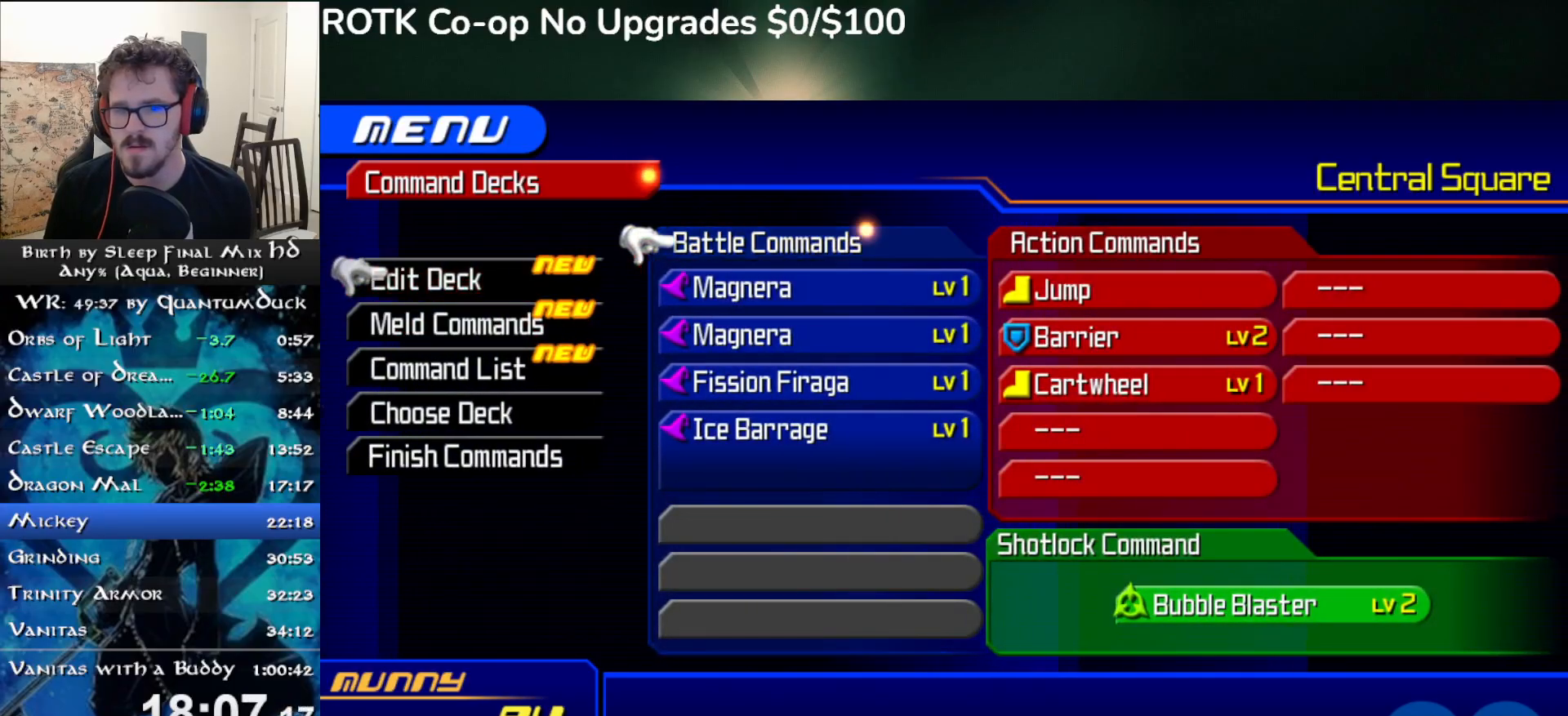
{"buttons": ["DPAD_DOWN"], "left_stick": "center", "right_stick": "center", "events": [[50, "CIRCLE", "up"], [183, "DPAD_DOWN", "down"], [267, "DPAD_DOWN", "up"], [333, "DPAD_DOWN", "down"], [383, "DPAD_DOWN", "up"], [483, "DPAD_DOWN", "down"]]}
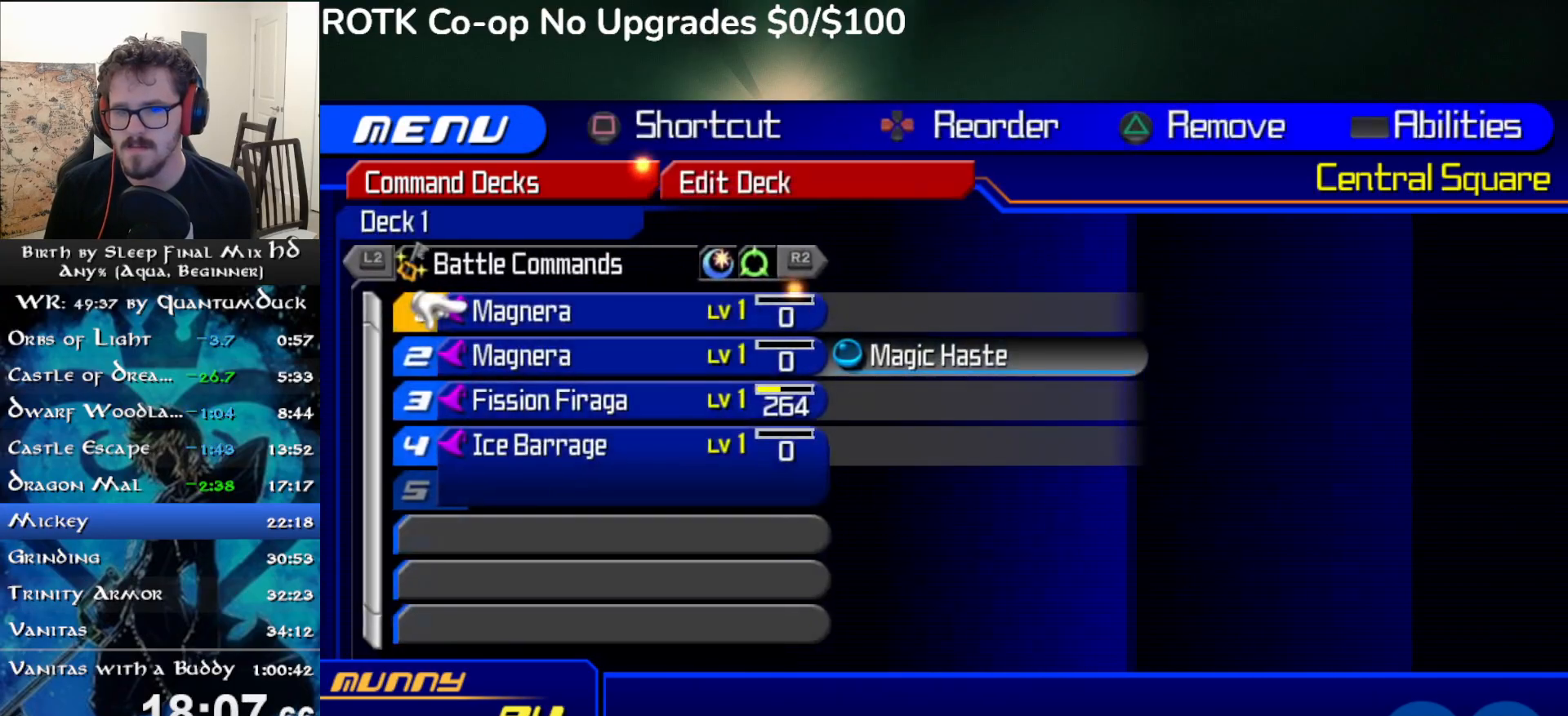
{"buttons": ["DPAD_DOWN"], "left_stick": "center", "right_stick": "center", "events": [[33, "DPAD_DOWN", "up"], [100, "DPAD_DOWN", "down"], [150, "DPAD_DOWN", "up"], [217, "DPAD_DOWN", "down"], [283, "DPAD_DOWN", "up"], [483, "DPAD_DOWN", "down"]]}
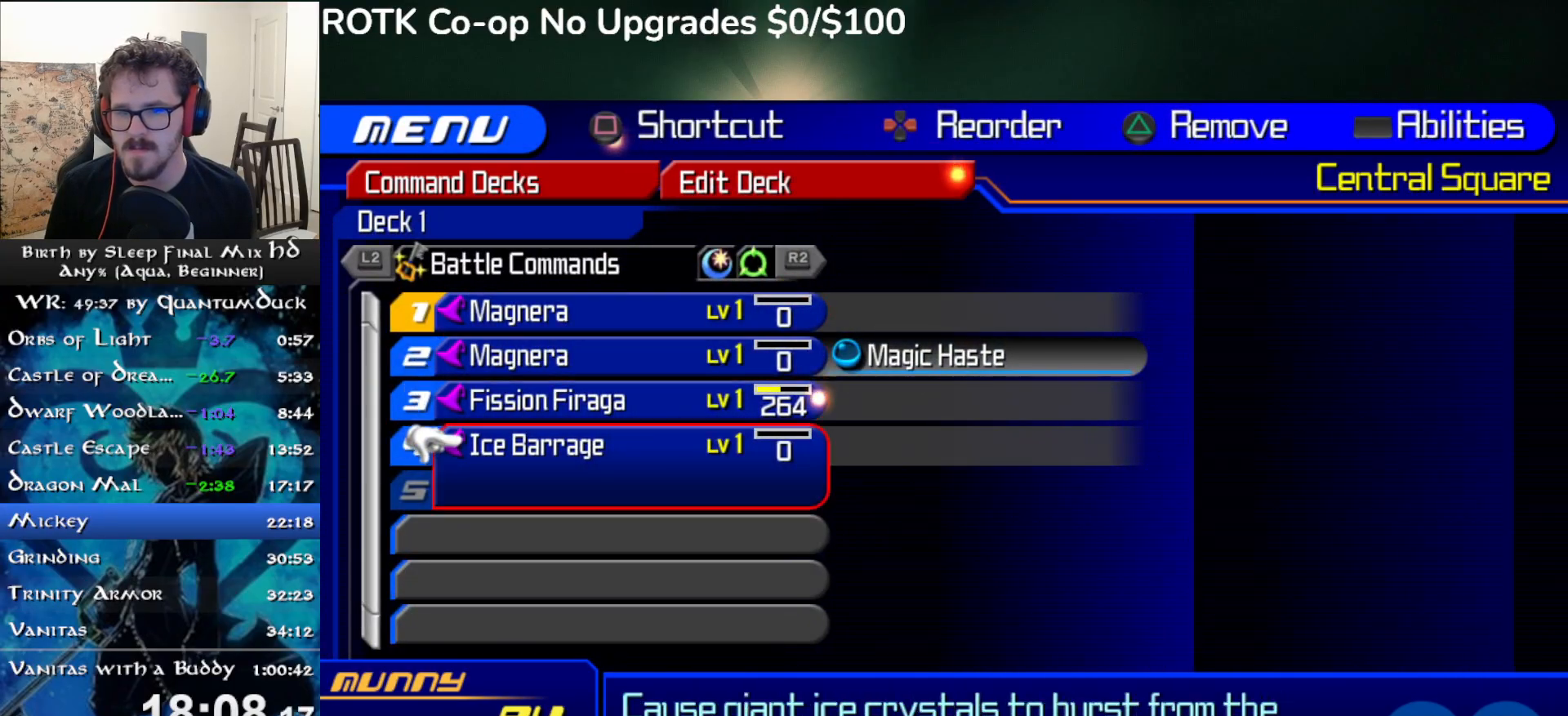
{"buttons": [], "left_stick": "center", "right_stick": "center", "events": [[50, "CIRCLE", "down"], [67, "DPAD_DOWN", "up"], [150, "CIRCLE", "up"], [250, "DPAD_DOWN", "down"], [317, "DPAD_DOWN", "up"], [400, "DPAD_DOWN", "down"], [467, "DPAD_DOWN", "up"]]}
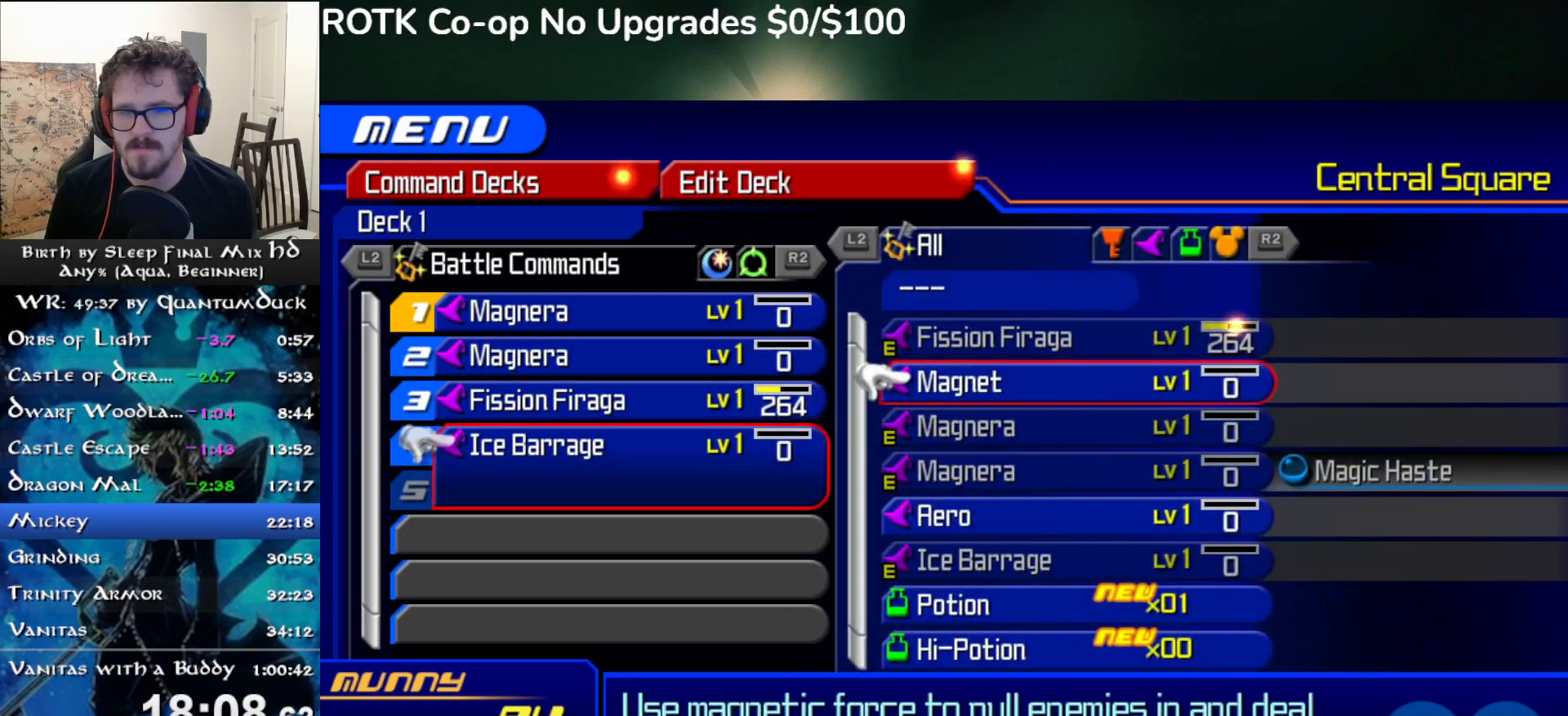
{"buttons": [], "left_stick": "center", "right_stick": "center", "events": [[150, "CIRCLE", "down"], [267, "CIRCLE", "up"], [333, "DPAD_DOWN", "down"], [400, "DPAD_DOWN", "up"]]}
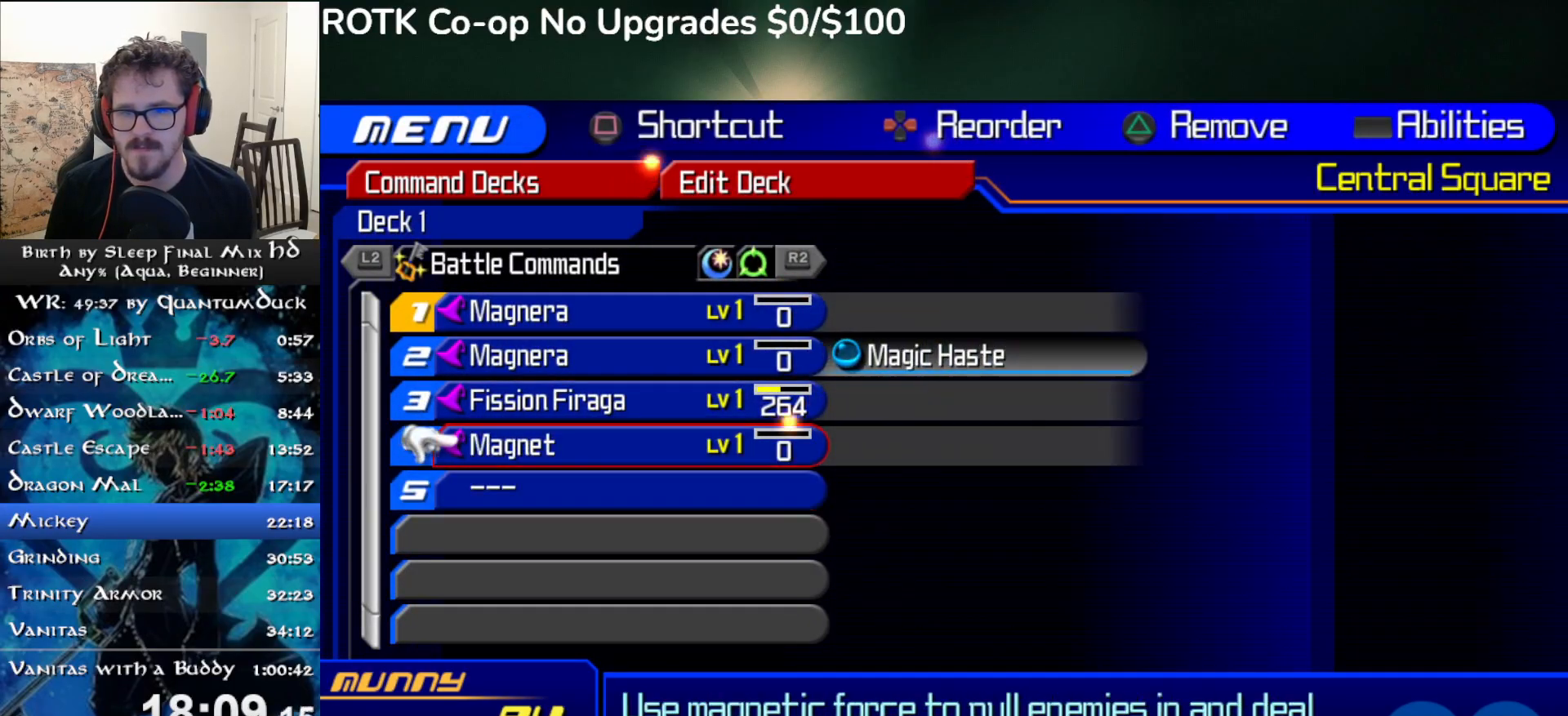
{"buttons": [], "left_stick": "center", "right_stick": "center", "events": [[83, "DPAD_DOWN", "down"], [150, "DPAD_DOWN", "up"], [167, "CIRCLE", "down"], [250, "CIRCLE", "up"], [250, "DPAD_DOWN", "down"], [317, "DPAD_DOWN", "up"], [400, "DPAD_DOWN", "down"], [450, "DPAD_DOWN", "up"]]}
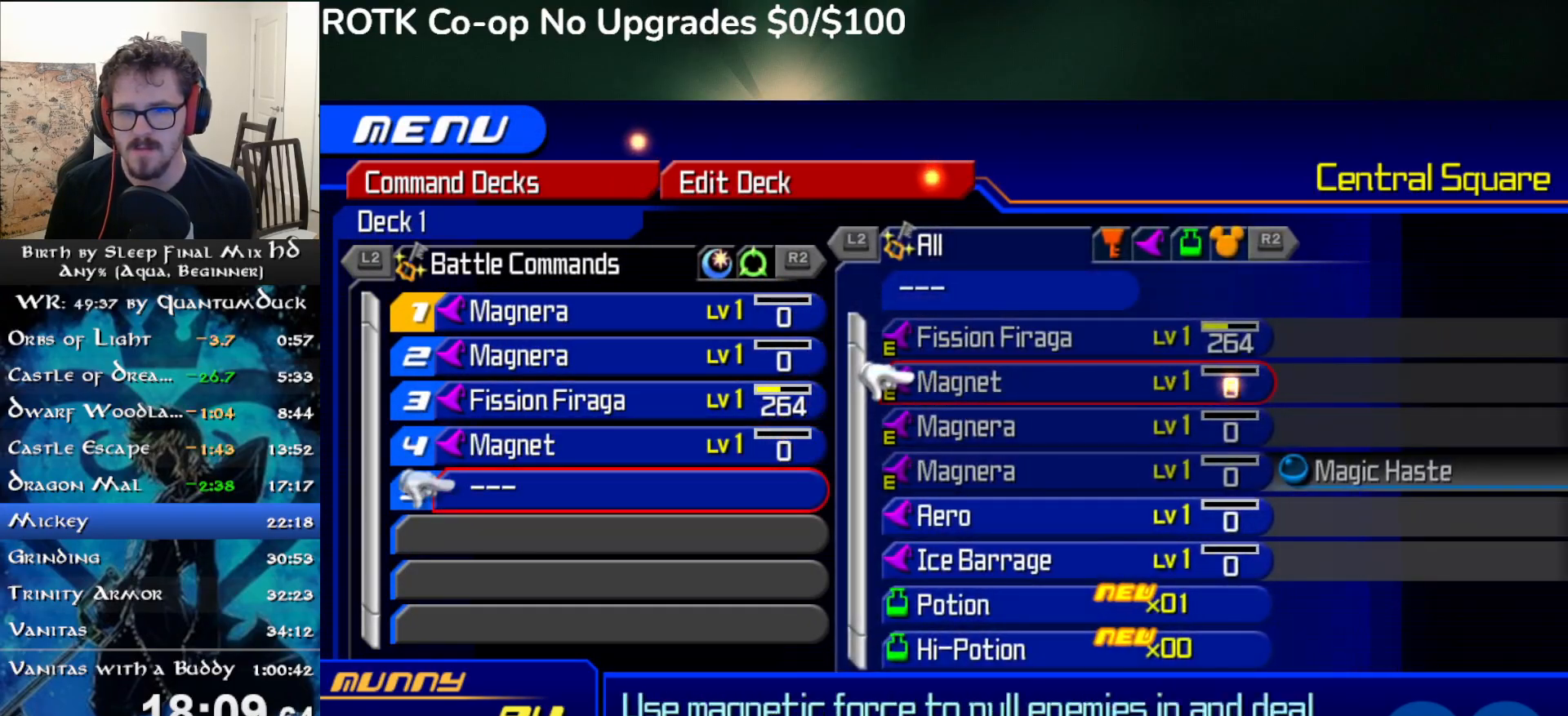
{"buttons": [], "left_stick": "center", "right_stick": "center", "events": [[33, "DPAD_DOWN", "down"], [100, "DPAD_DOWN", "up"], [183, "DPAD_DOWN", "down"], [233, "DPAD_DOWN", "up"], [283, "DPAD_DOWN", "down"], [350, "DPAD_DOWN", "up"]]}
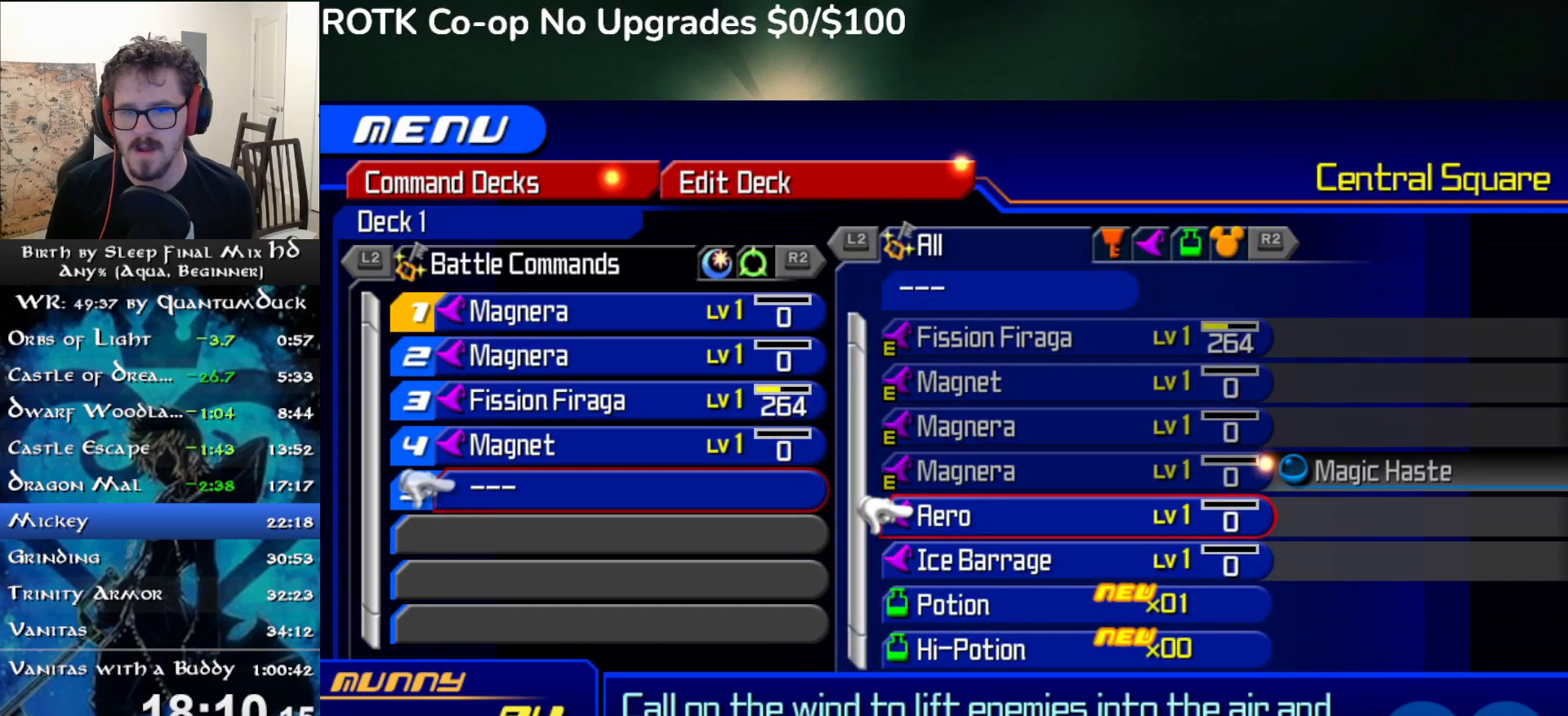
{"buttons": [], "left_stick": "center", "right_stick": "center", "events": [[17, "CIRCLE", "down"], [133, "CIRCLE", "up"], [233, "R1", "down"], [233, "START", "down"], [400, "R1", "up"], [400, "START", "up"]]}
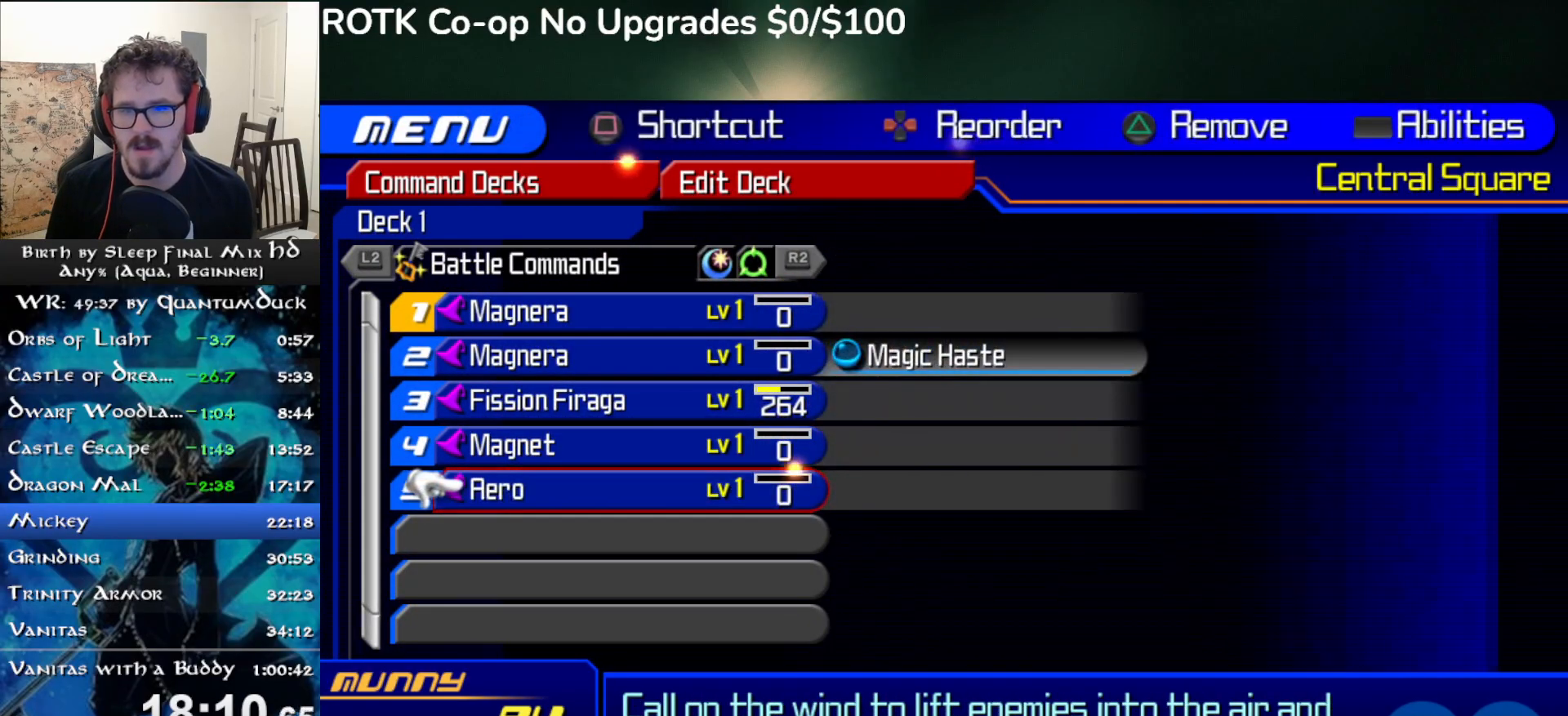
{"buttons": ["SQUARE"], "left_stick": "up", "right_stick": "center", "events": [[33, "R1", "down"], [33, "START", "down"], [150, "R1", "up"], [150, "START", "up"], [200, "left_stick", "up"], [333, "SQUARE", "down"], [417, "SQUARE", "up"], [483, "SQUARE", "down"]]}
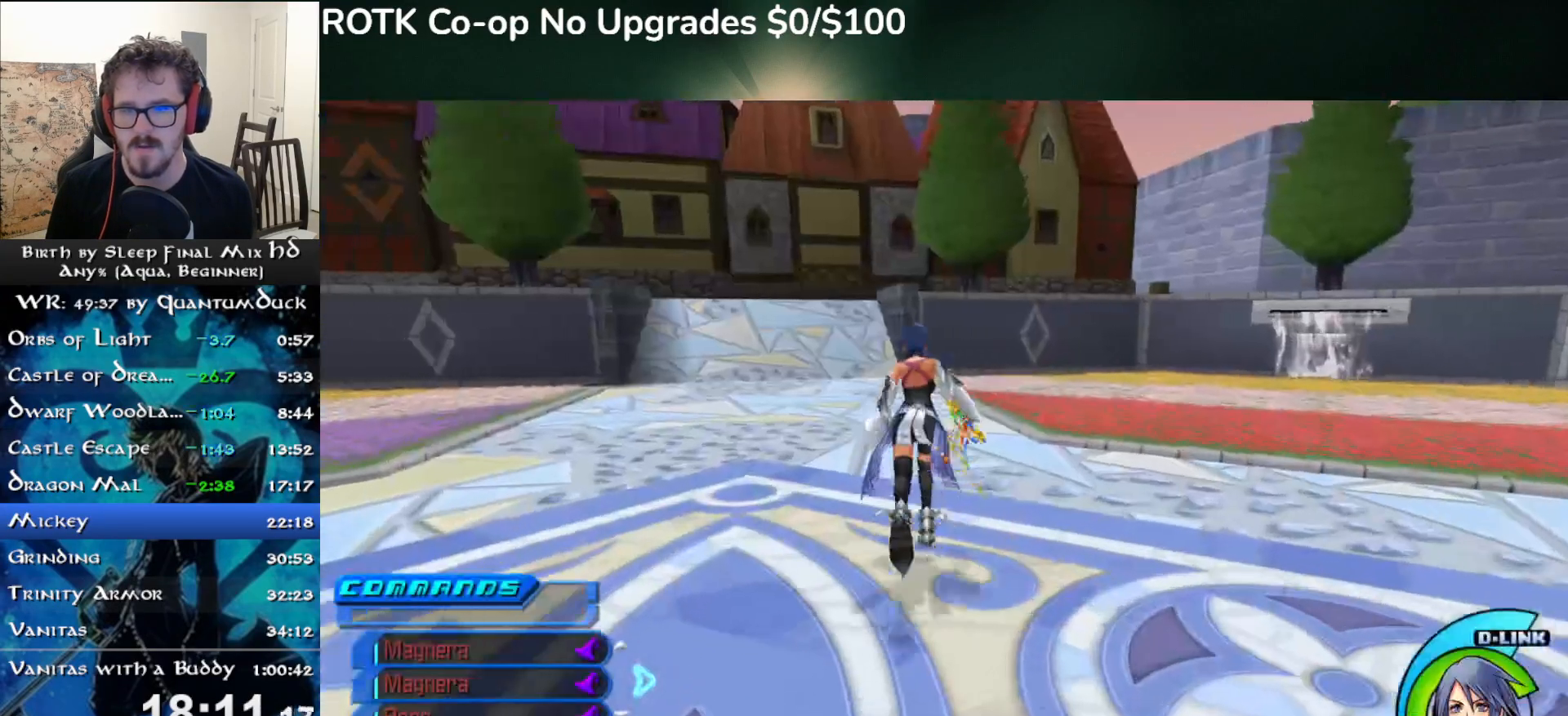
{"buttons": ["SQUARE"], "left_stick": "up", "right_stick": "center", "events": [[83, "SQUARE", "up"], [483, "SQUARE", "down"]]}
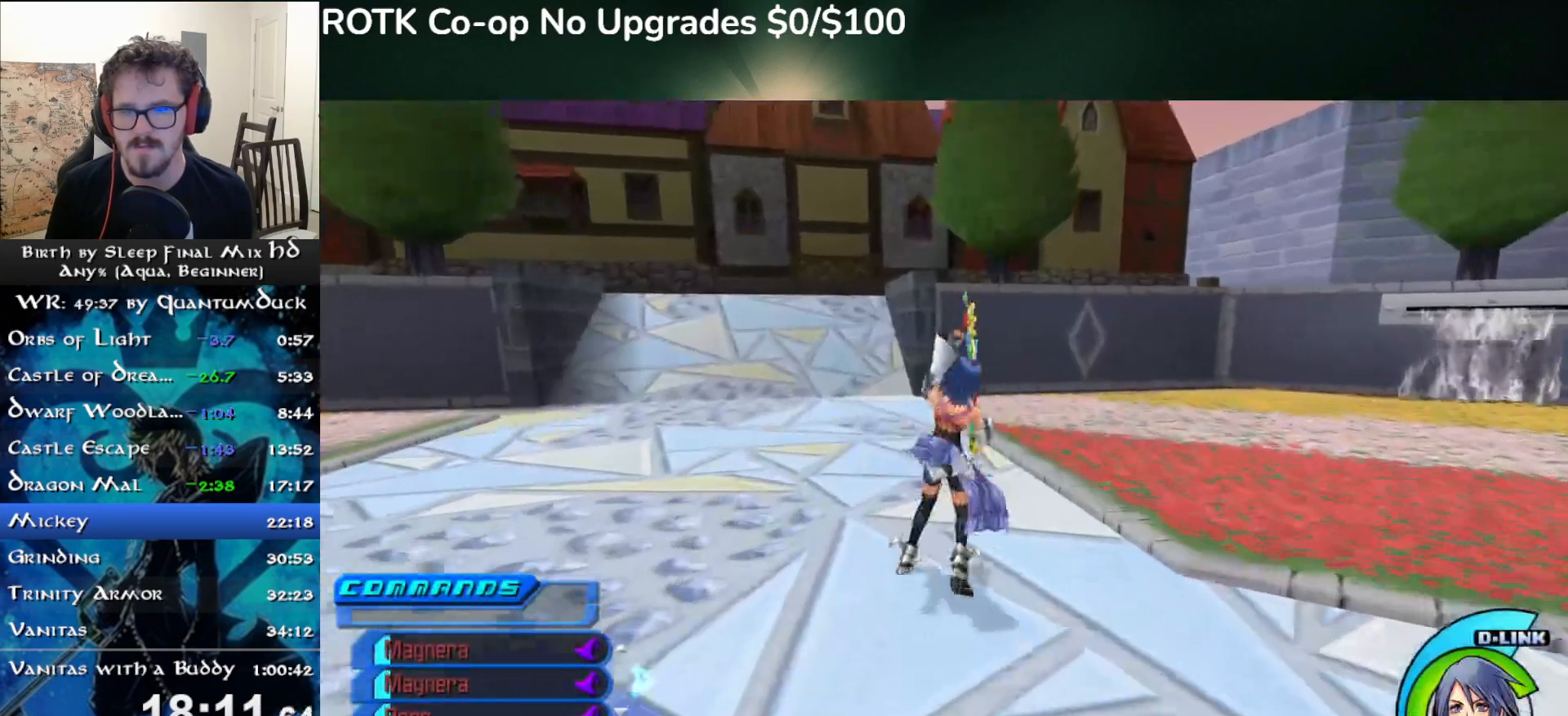
{"buttons": [], "left_stick": "up", "right_stick": "center", "events": [[50, "SQUARE", "up"]]}
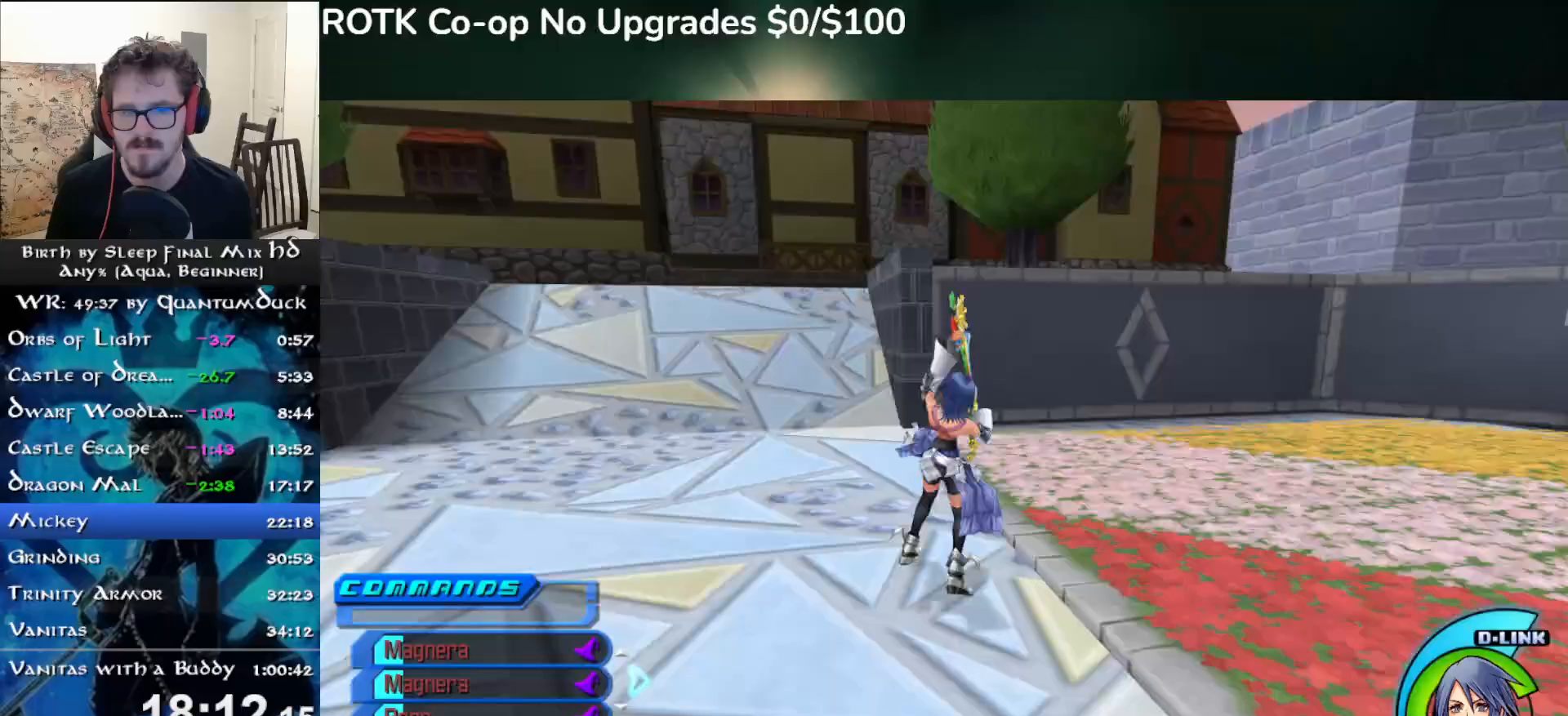
{"buttons": [], "left_stick": "up", "right_stick": "center", "events": [[17, "SQUARE", "down"], [83, "SQUARE", "up"]]}
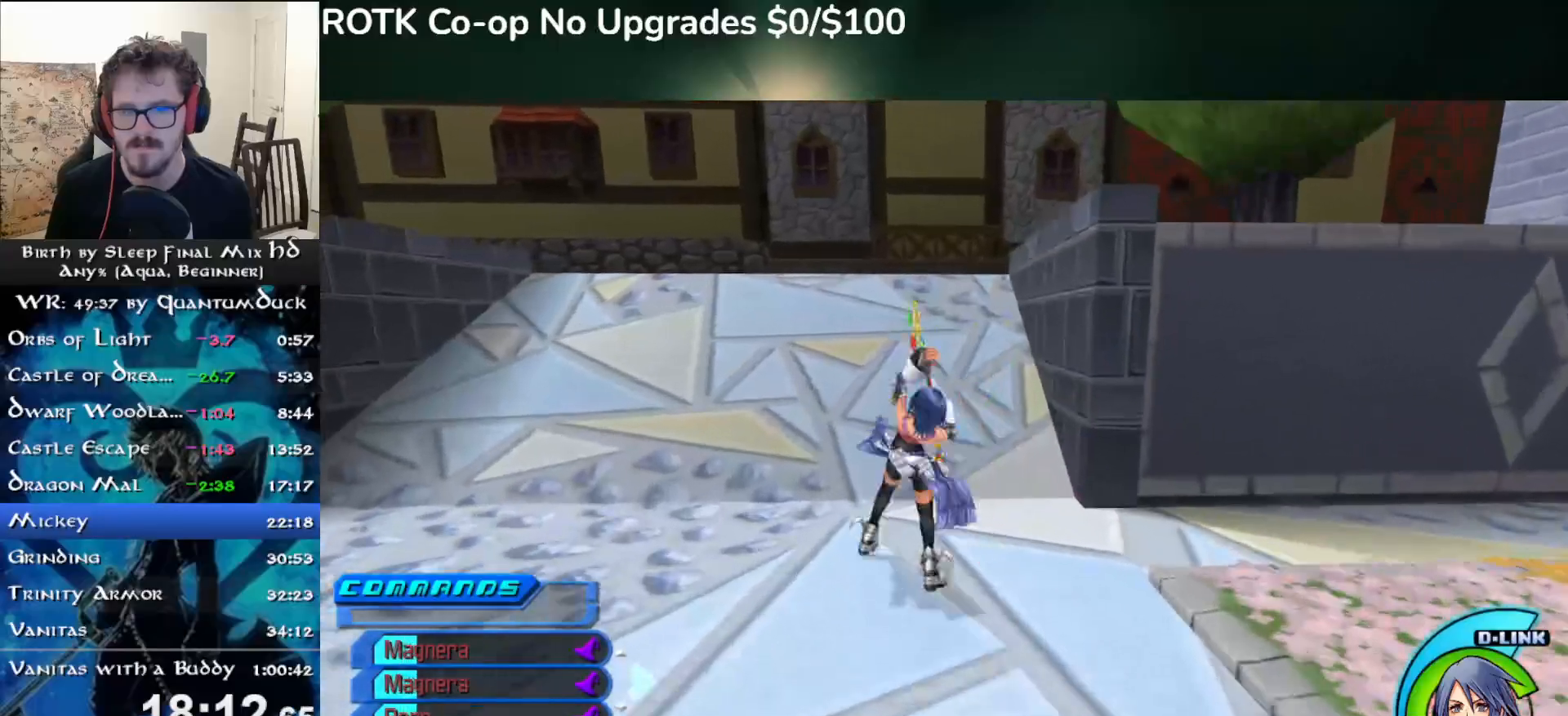
{"buttons": [], "left_stick": "up", "right_stick": "right", "events": [[33, "SQUARE", "down"], [100, "SQUARE", "up"], [300, "right_stick", "right"]]}
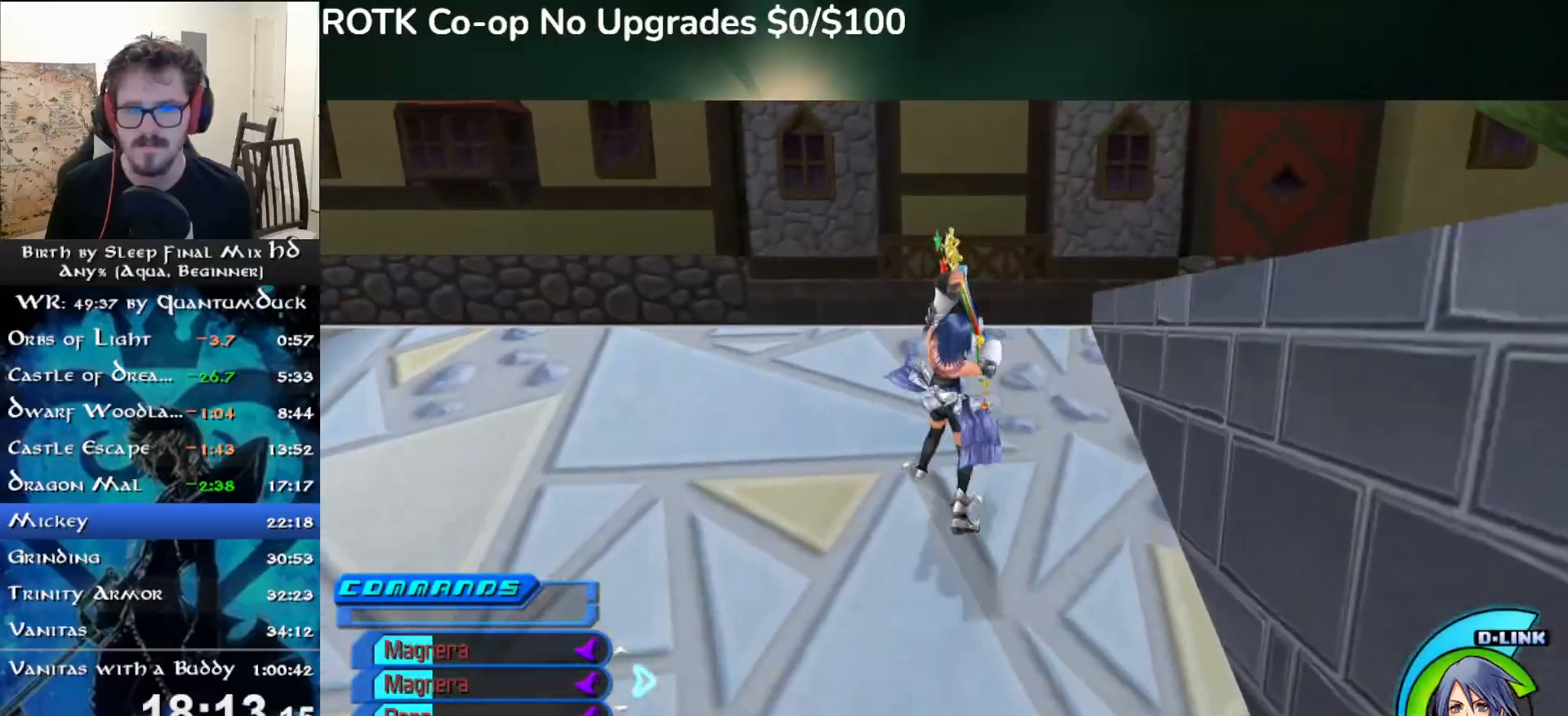
{"buttons": [], "left_stick": "up", "right_stick": "center", "events": [[50, "SQUARE", "down"], [50, "right_stick", "center"], [133, "SQUARE", "up"]]}